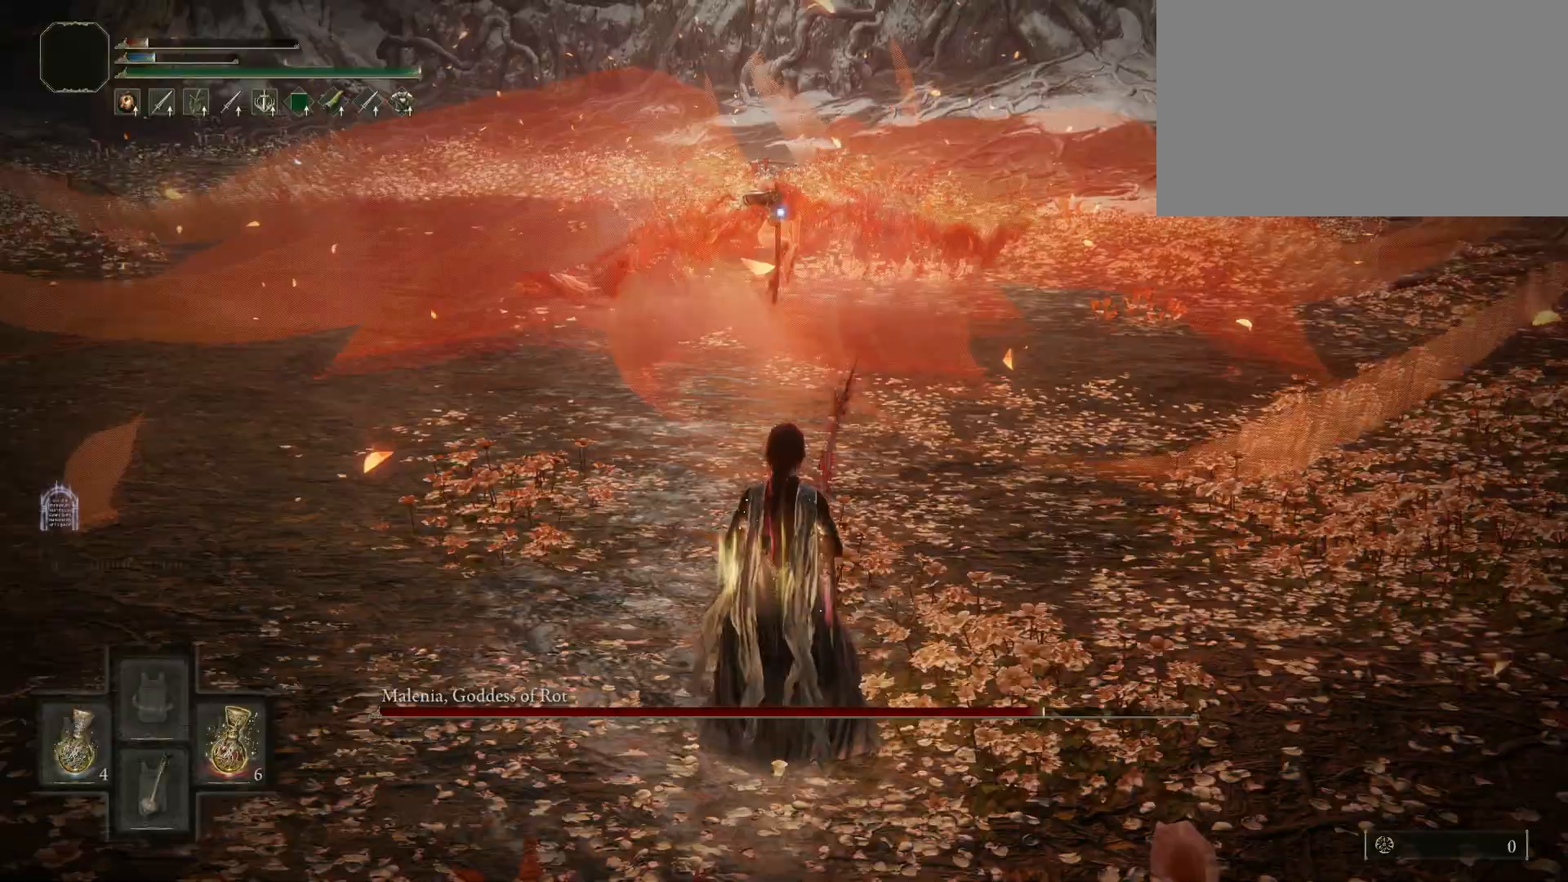
Gameplay with keyboard and mouse; each line is a JSON object with the keys and mouse buttons held at the frame after it. "events" lists presses ("down") and releases ("up") of "1", "2", "3", "4", "5", "a", "alt", "c", "caps_lock", "ctrl", "d", "e", "f", "g", "q", "r", "s", "shift", "space", "t", "tab", "v", "w", "x", "z", "mouse_left", "mouse_wheel" and "mouse_right" between this image and that frame as [ms after this image, input, new state], when the widget could be followed in between. "mouse_left", "mouse_wheel", "mouse_right" = the "left", "wheel", "right" buttons of the "mouse" list. No other keys are recorded. "wheel" means that the mouse wheel is clicked or scrolled. Not read: mouse_move.
{"keys": ["space", "w"], "mouse": [], "events": [[150, "d", "down"], [483, "d", "up"]]}
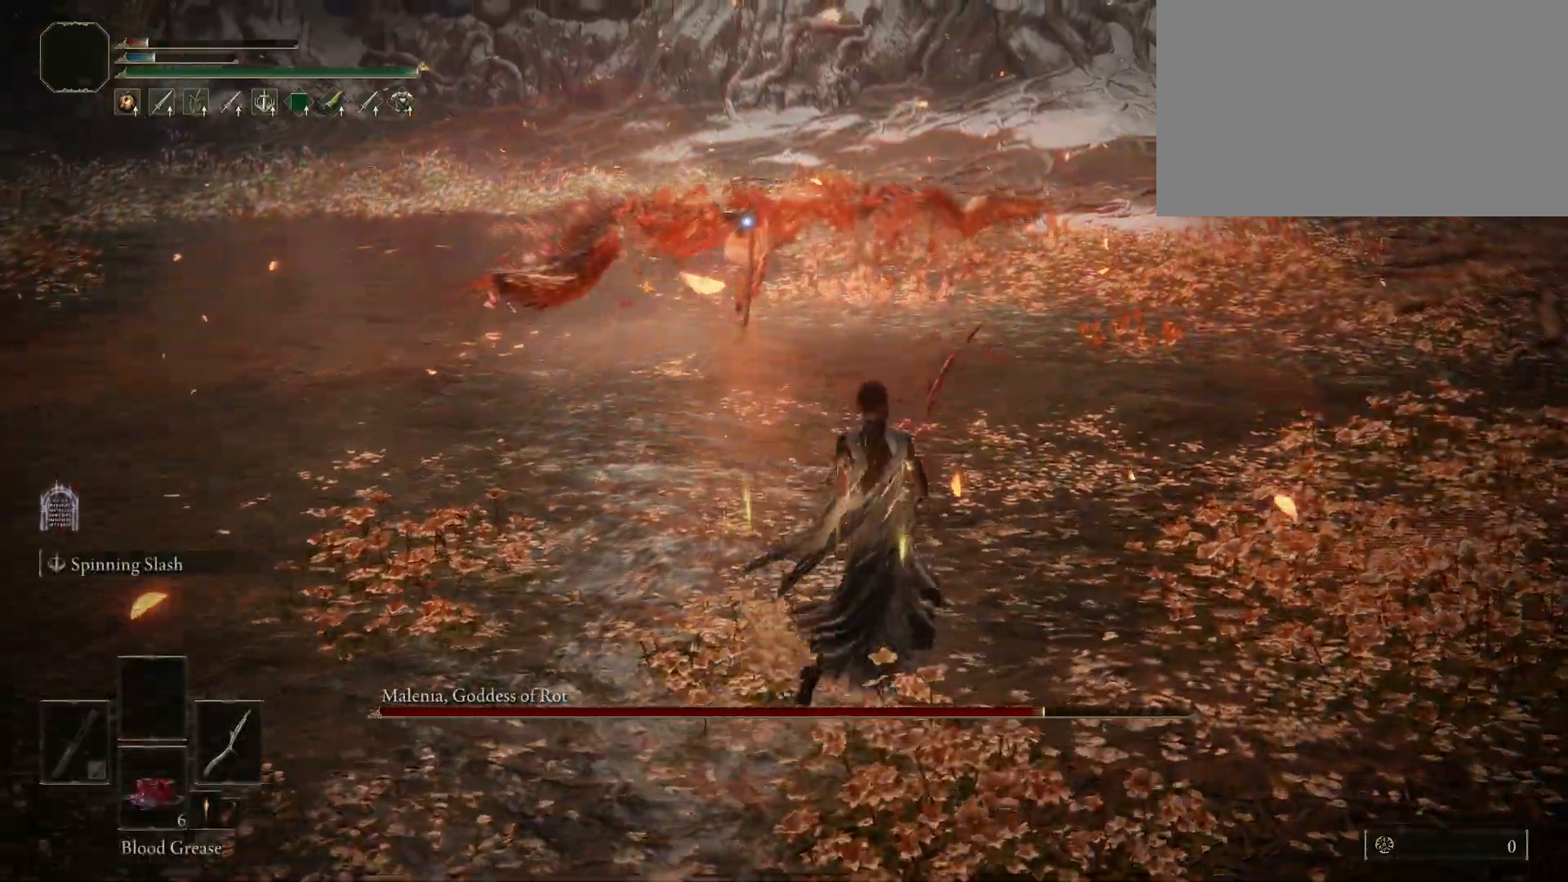
{"keys": ["space", "w"], "mouse": [], "events": []}
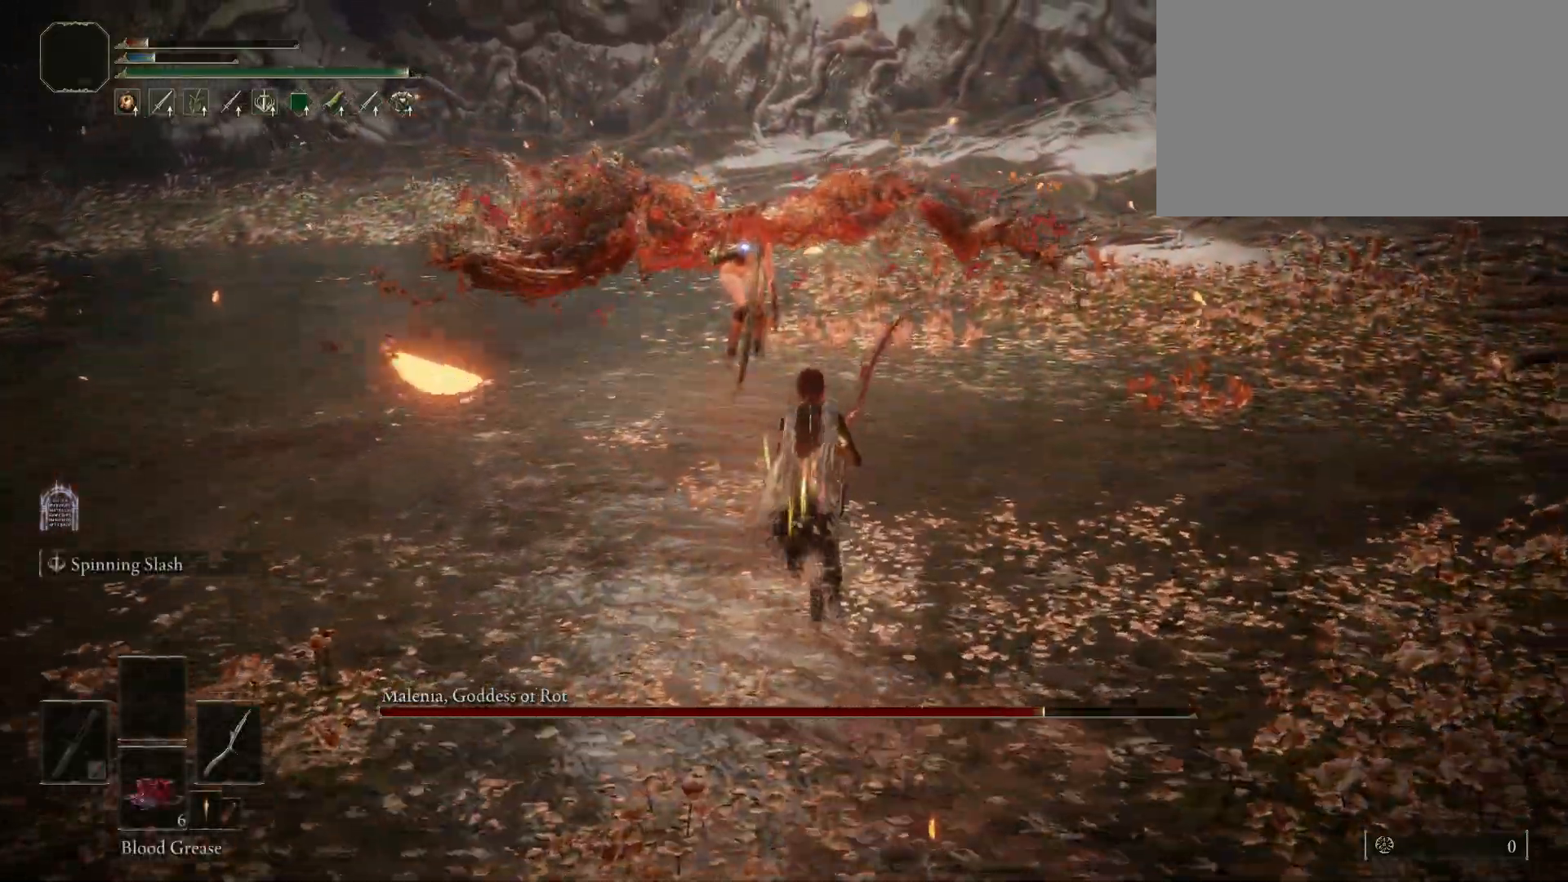
{"keys": ["space", "w"], "mouse": [], "events": []}
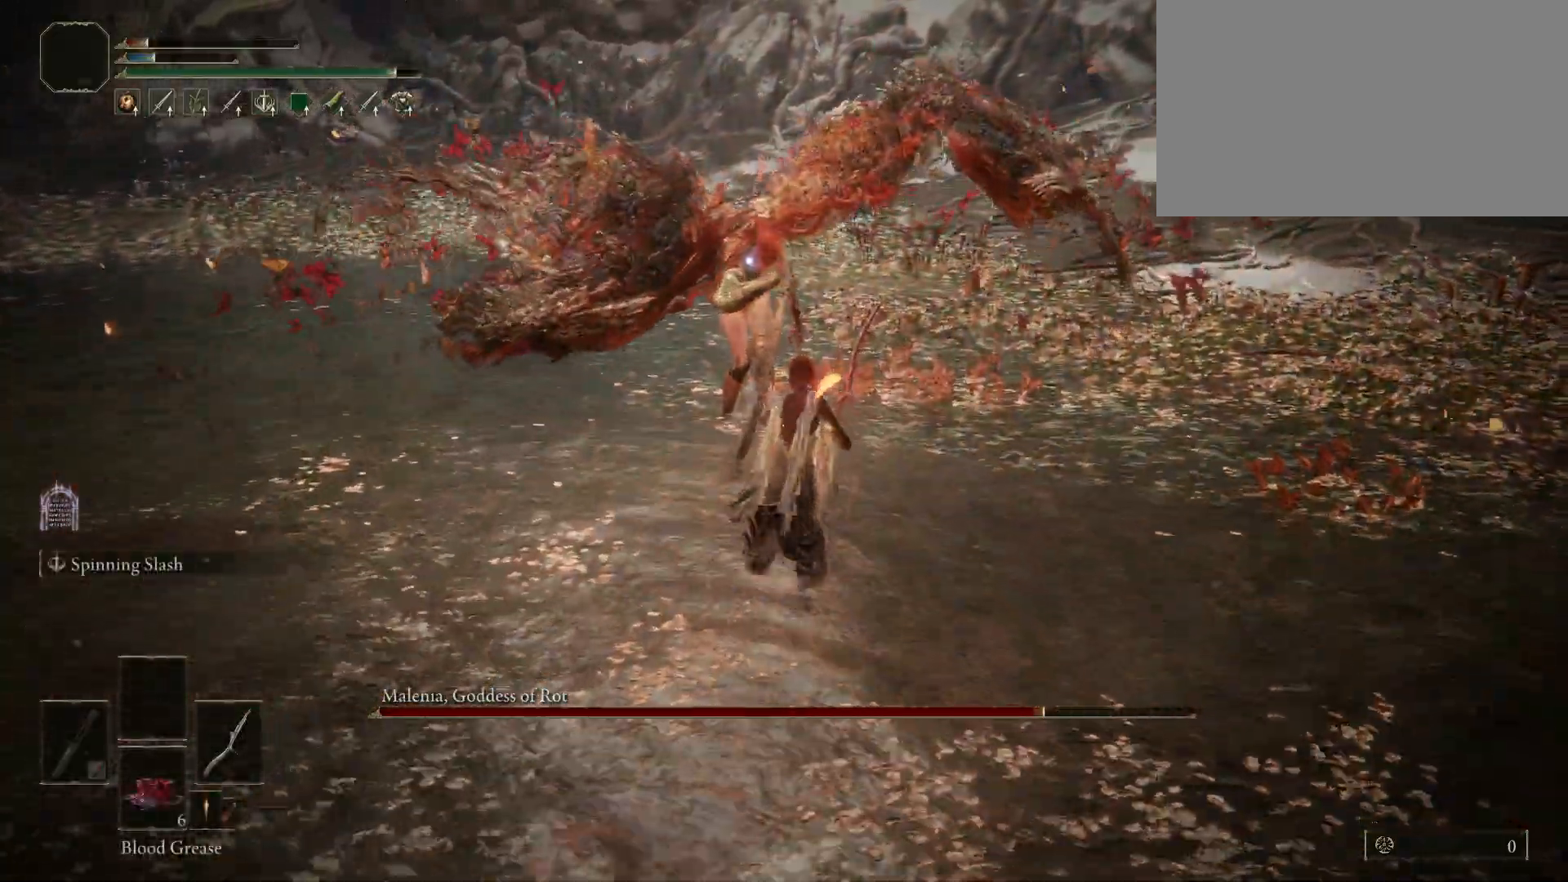
{"keys": ["shift", "w"], "mouse": [], "events": [[100, "shift", "down"], [200, "mouse_right", "down"], [350, "mouse_right", "up"], [383, "space", "up"]]}
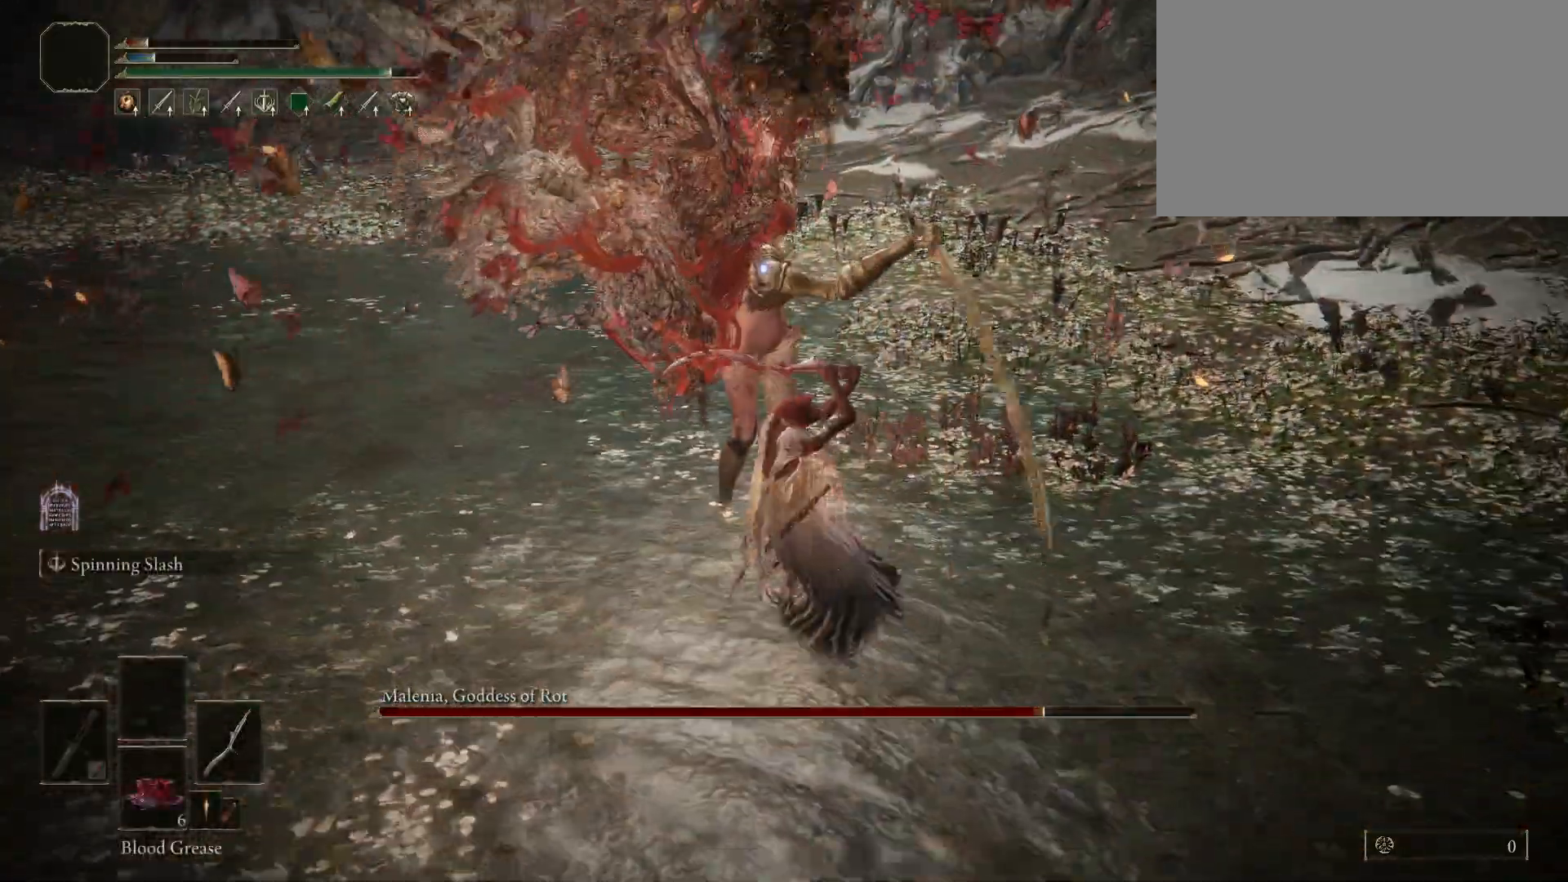
{"keys": ["shift", "w"], "mouse": ["right"], "events": [[400, "mouse_right", "down"]]}
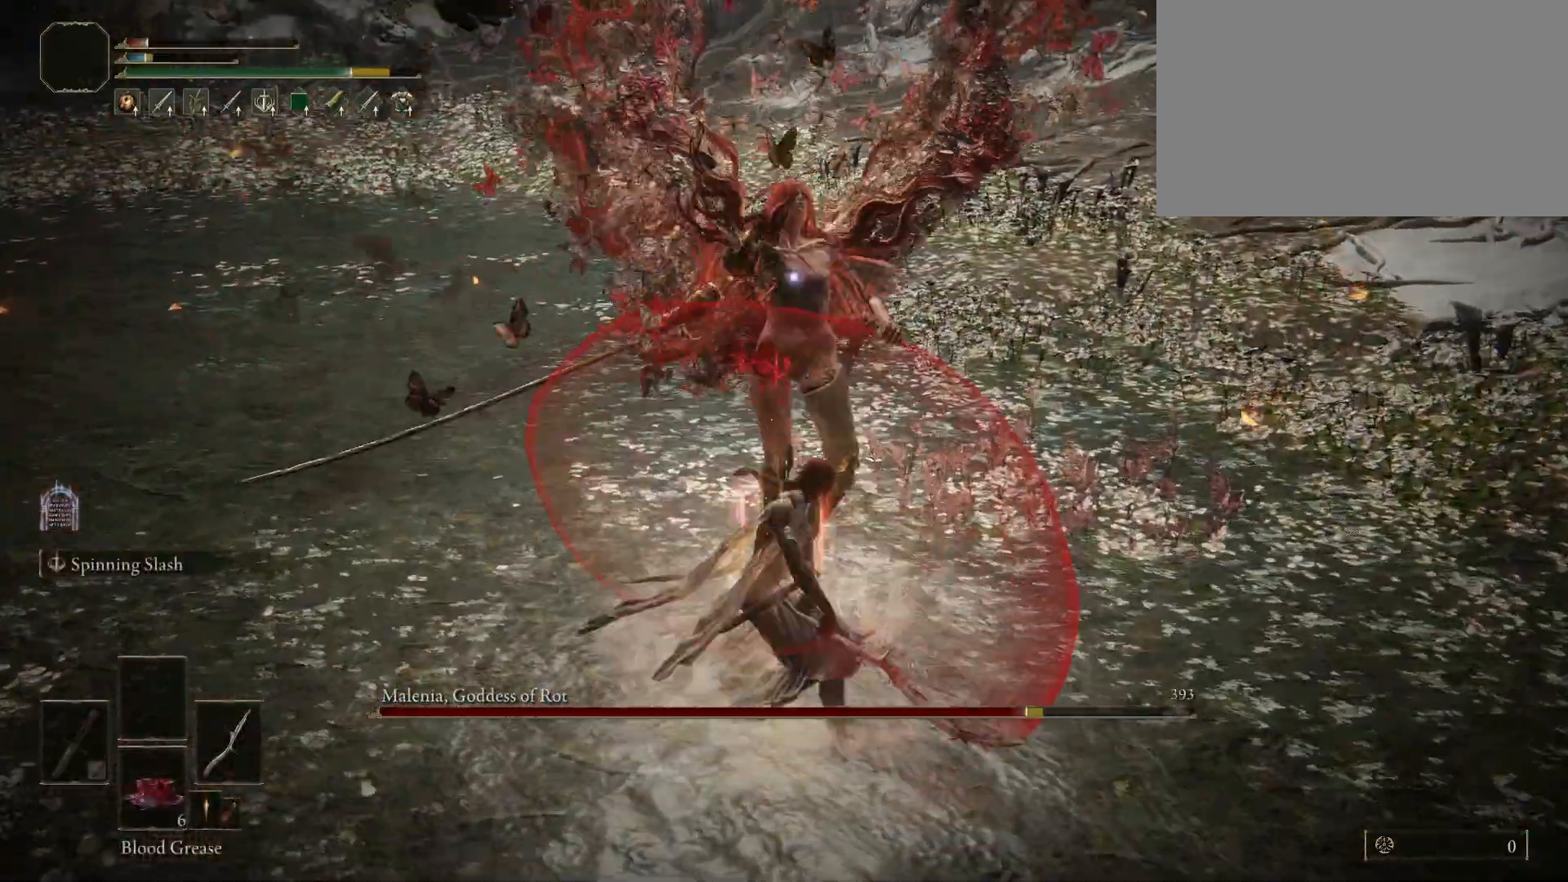
{"keys": ["shift", "w"], "mouse": [], "events": [[50, "mouse_right", "up"]]}
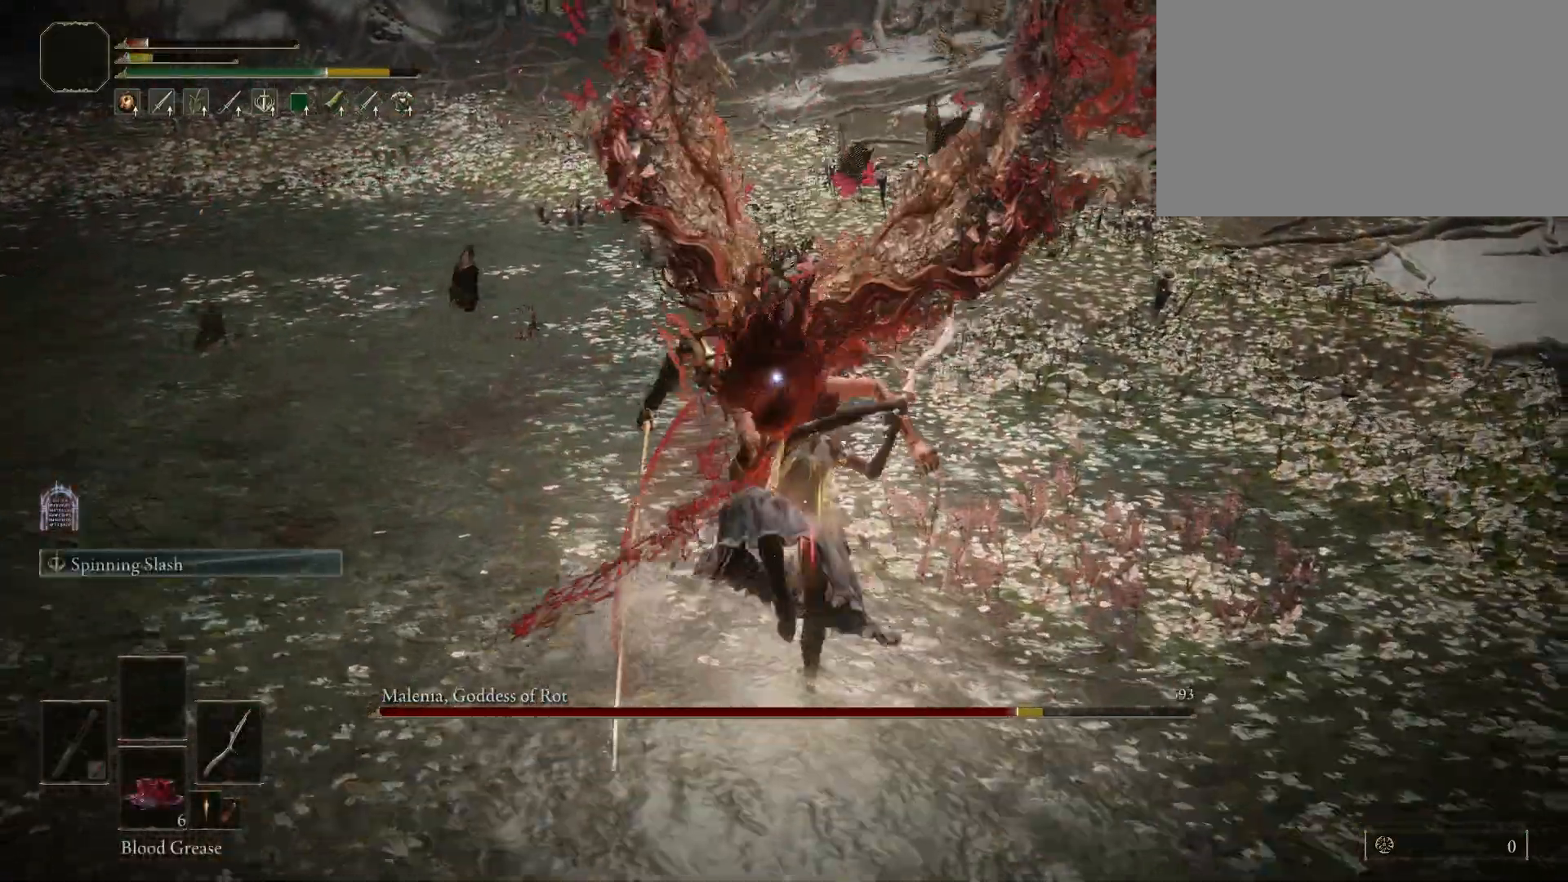
{"keys": [], "mouse": [], "events": [[300, "shift", "up"], [350, "w", "up"]]}
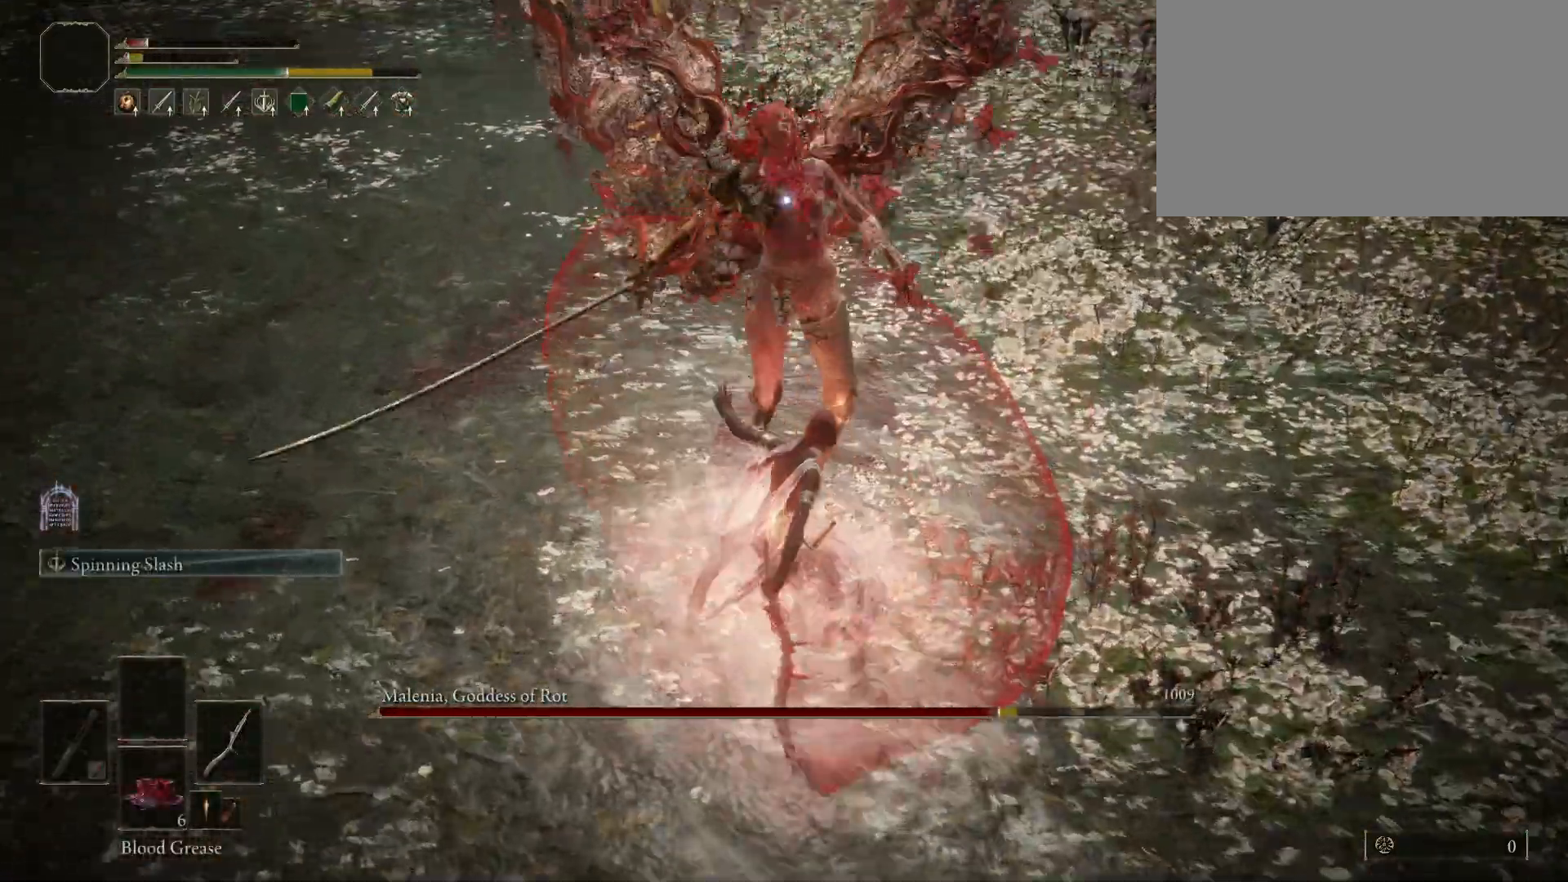
{"keys": [], "mouse": [], "events": [[117, "mouse_left", "down"], [267, "mouse_left", "up"]]}
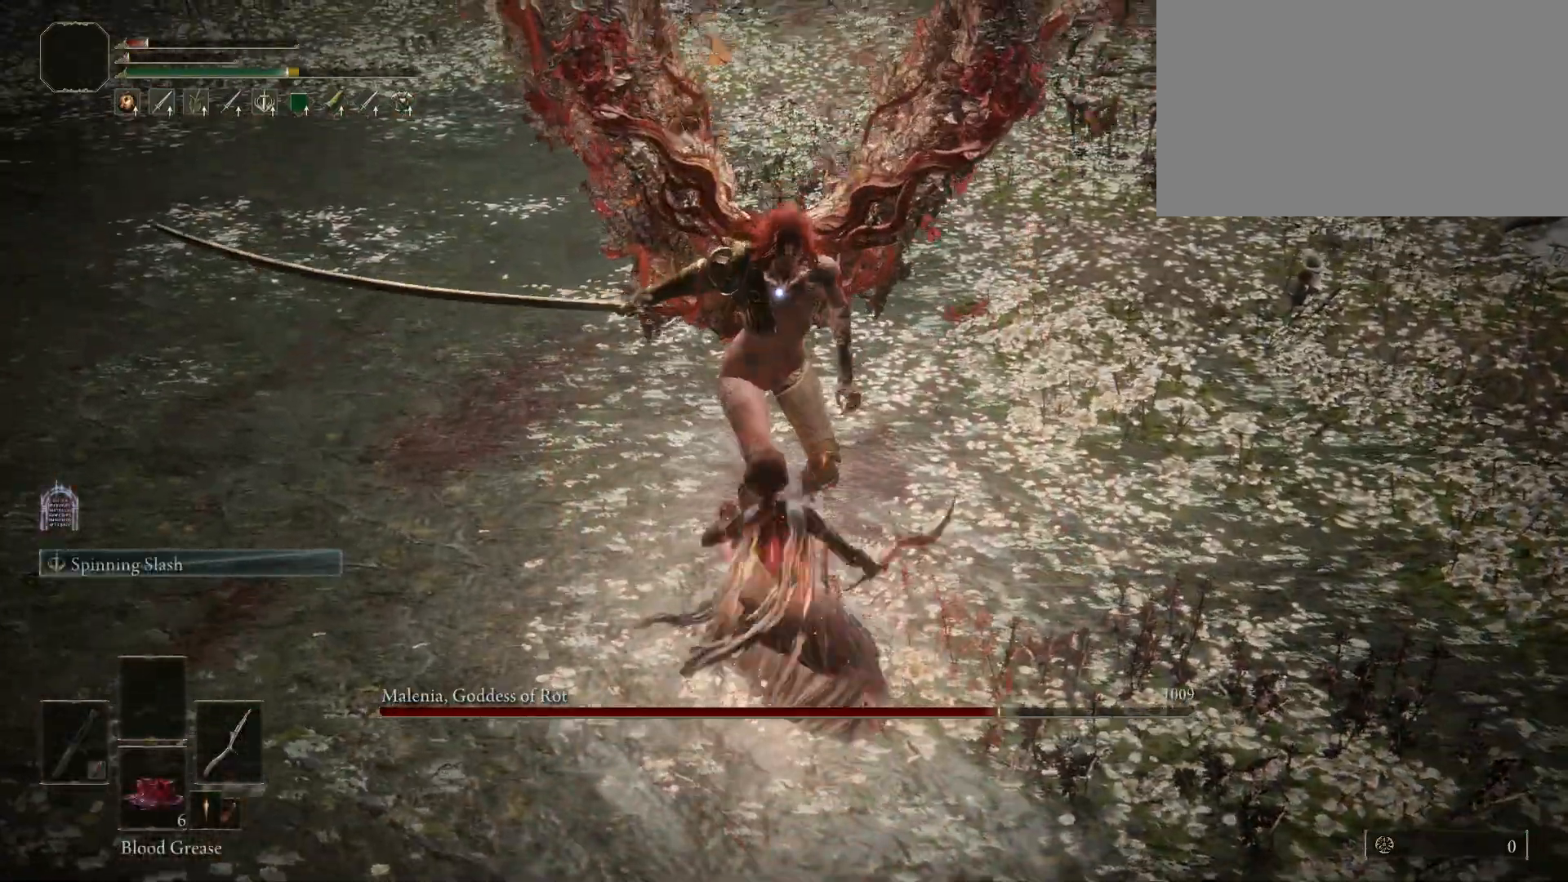
{"keys": [], "mouse": [], "events": []}
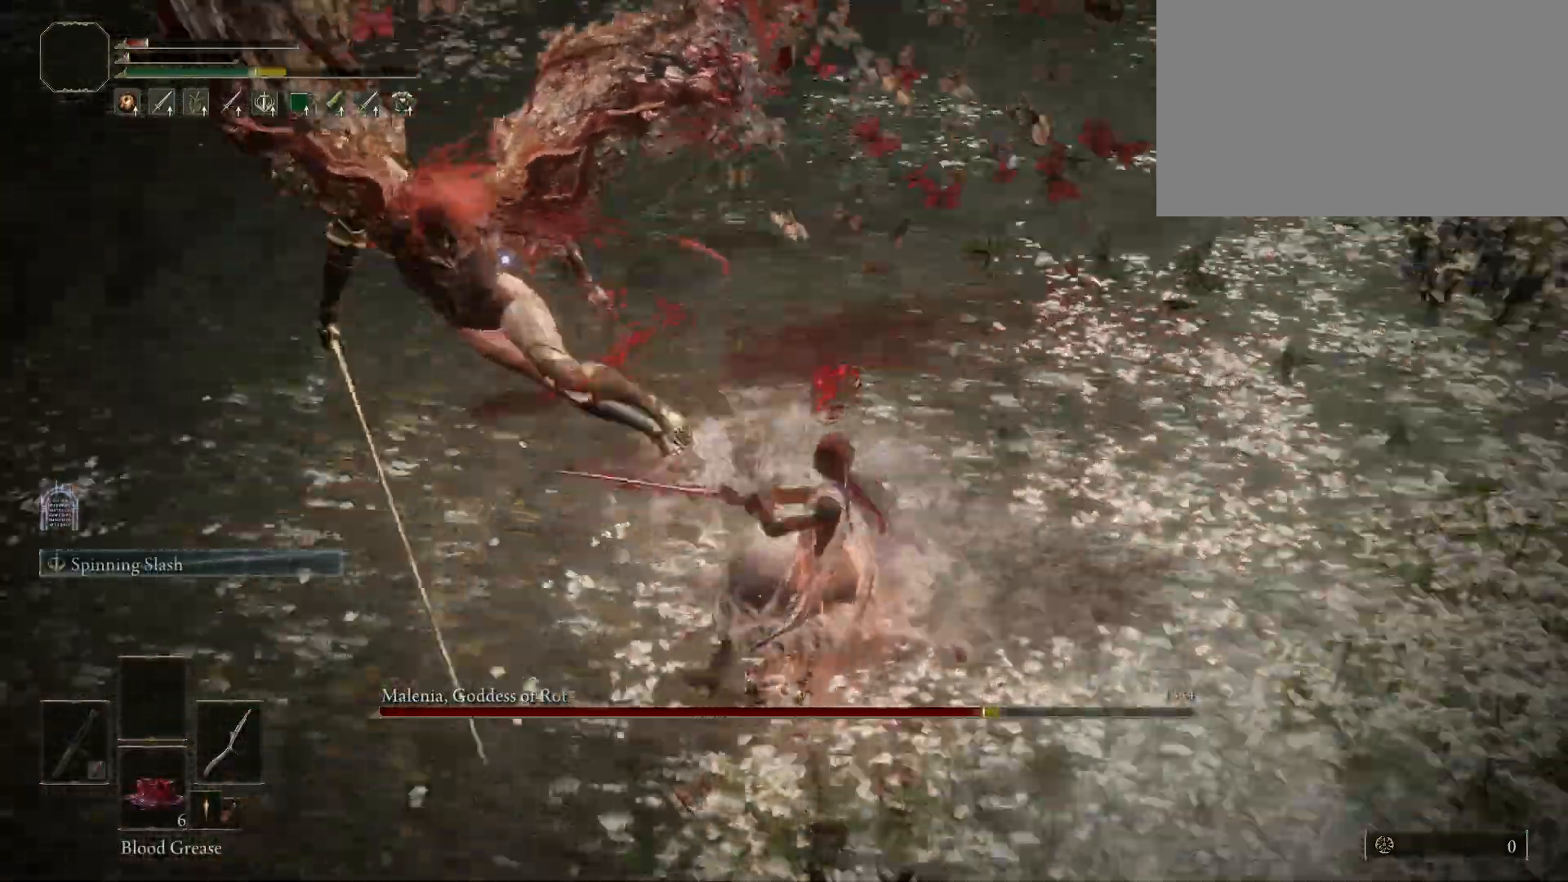
{"keys": ["s"], "mouse": [], "events": [[433, "s", "down"]]}
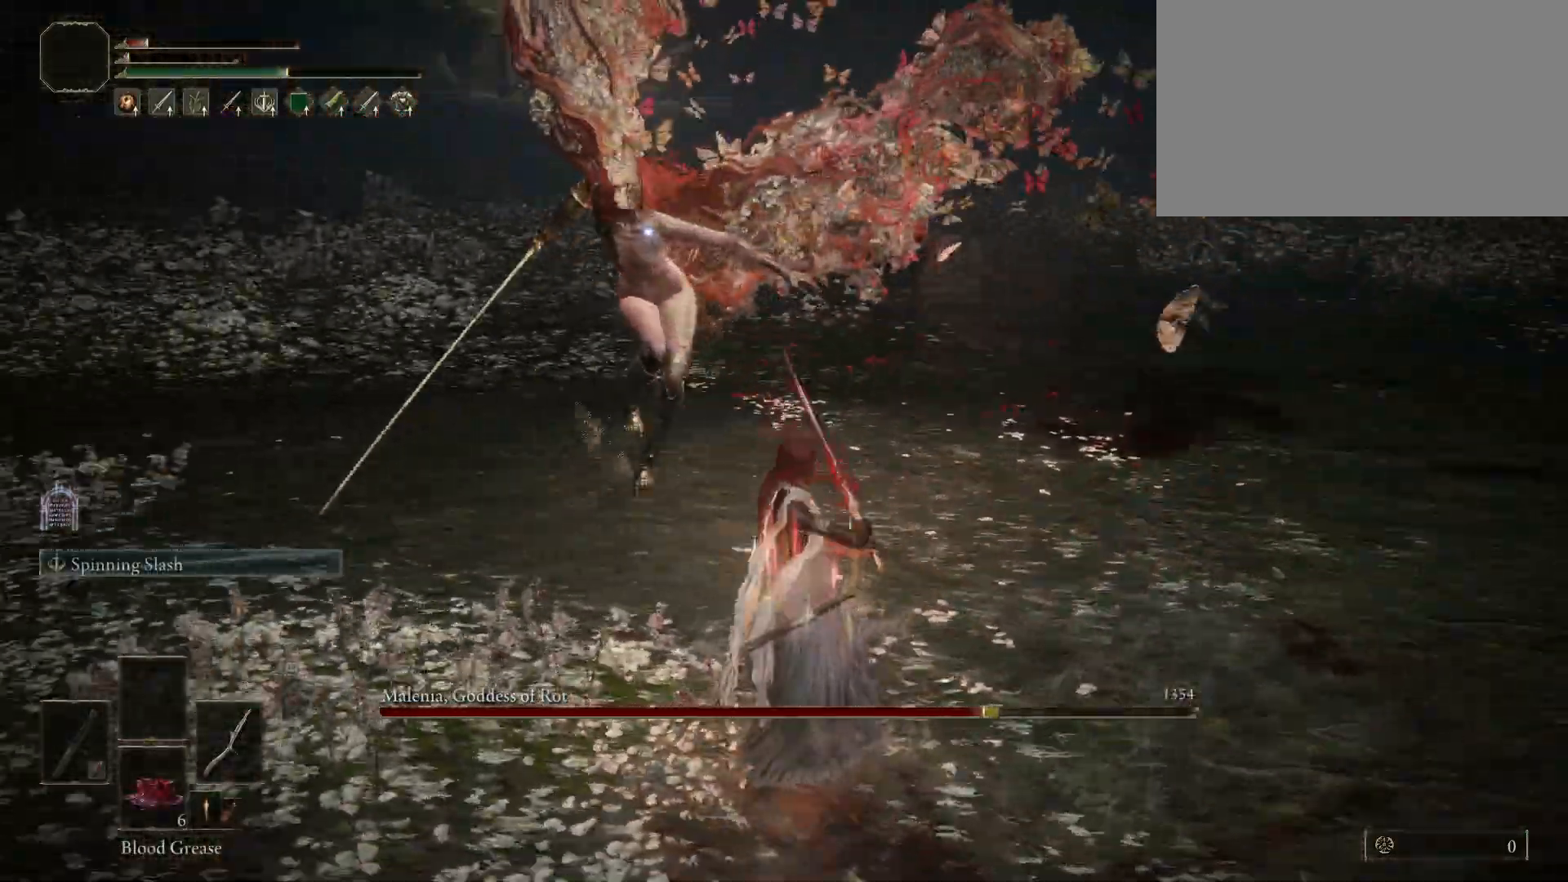
{"keys": ["s"], "mouse": [], "events": [[83, "d", "down"], [317, "space", "down"], [417, "d", "up"], [417, "space", "up"]]}
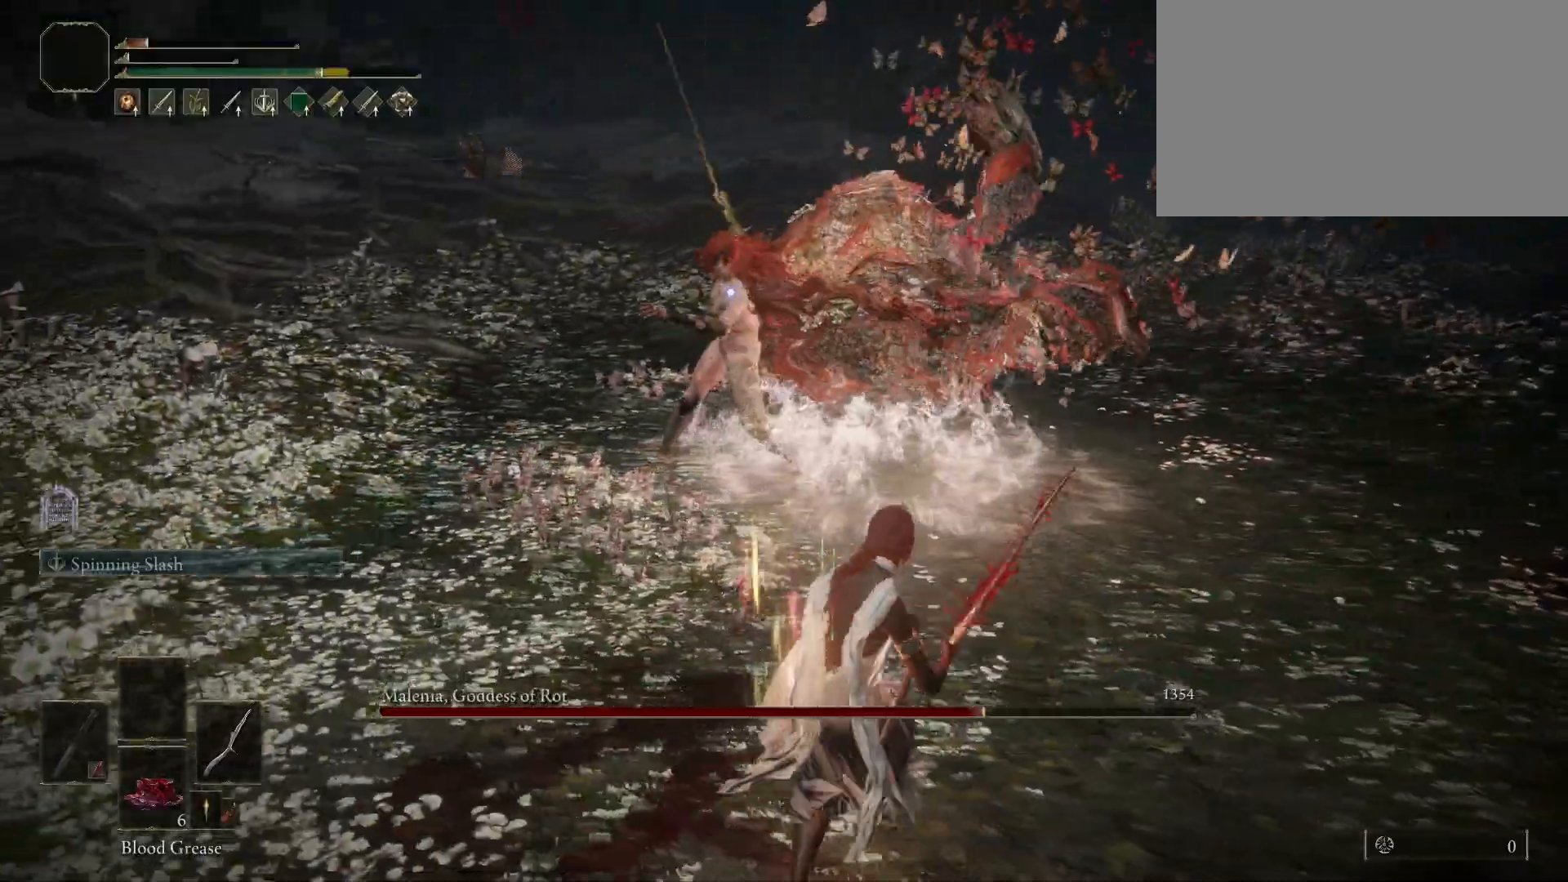
{"keys": ["s"], "mouse": [], "events": []}
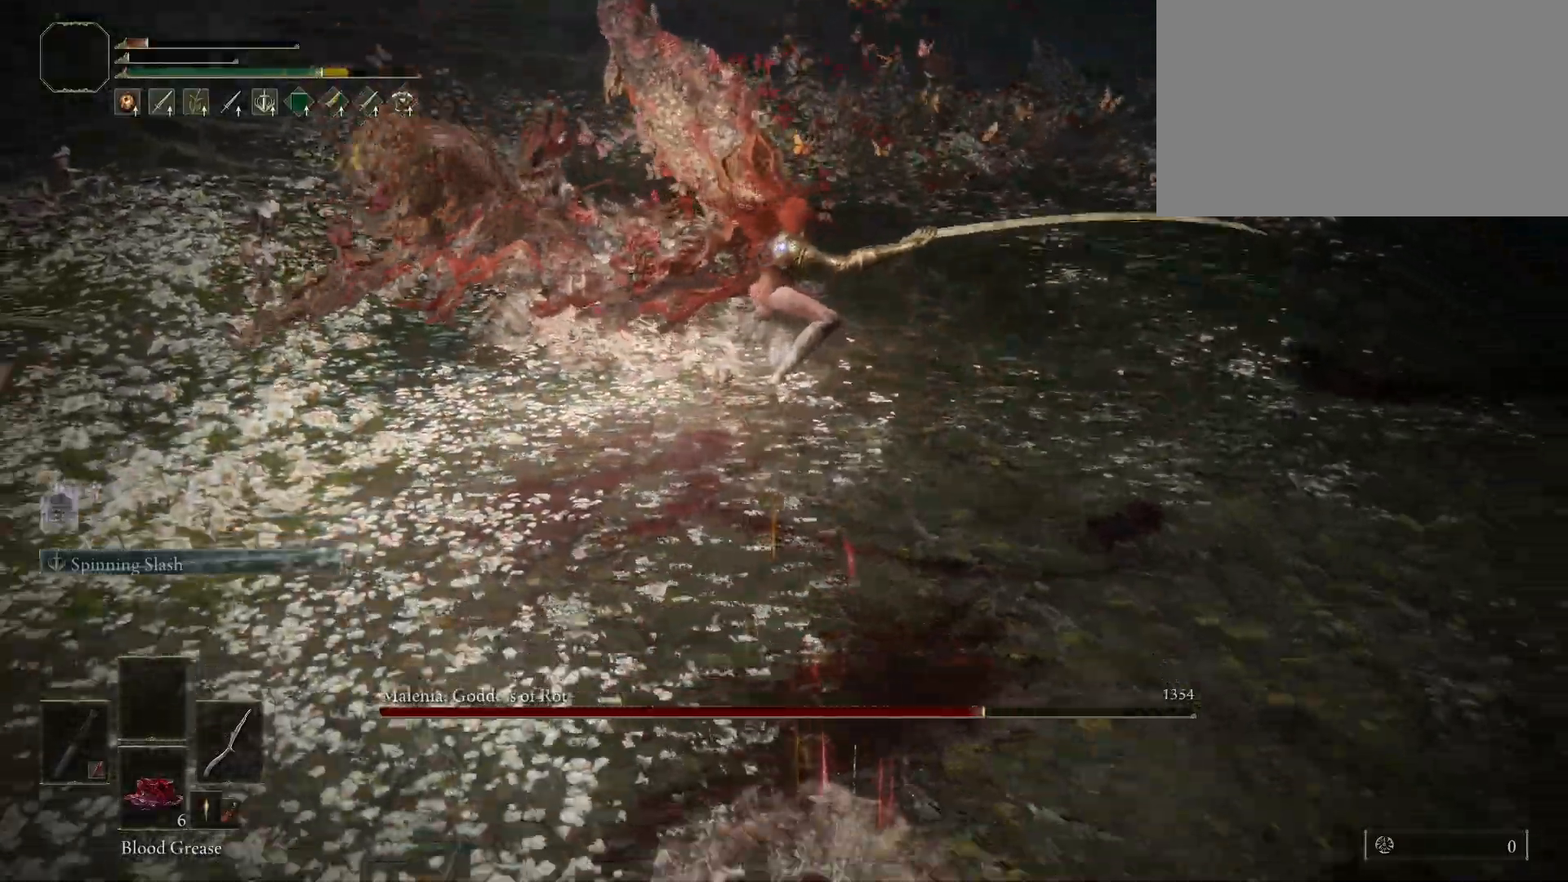
{"keys": ["s"], "mouse": [], "events": [[67, "e", "down"], [117, "s", "up"], [200, "2", "down"], [333, "2", "up"], [333, "e", "up"], [433, "s", "down"]]}
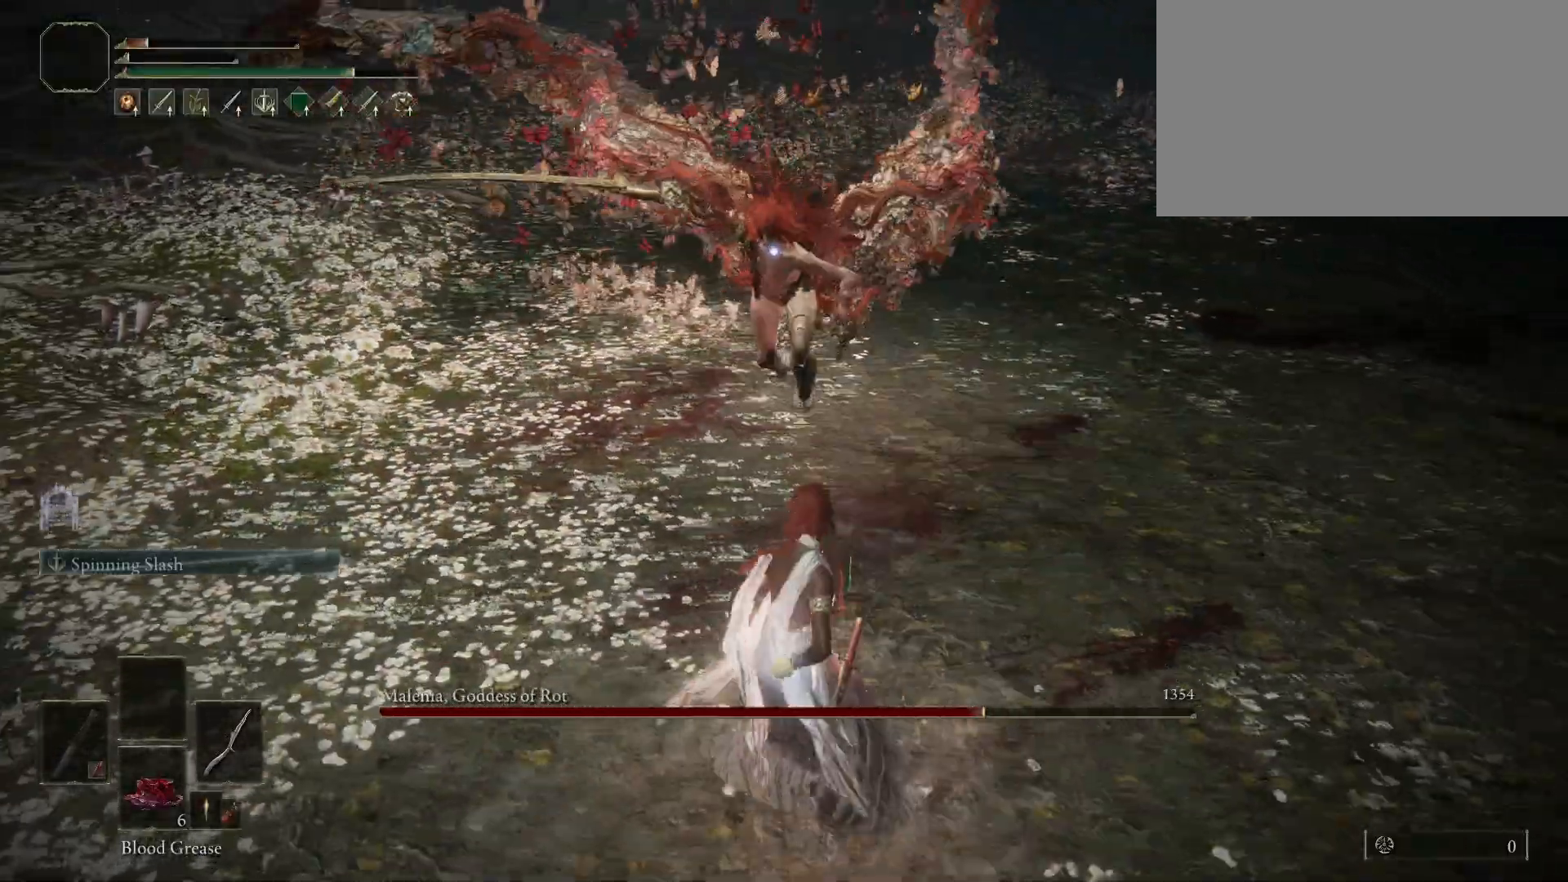
{"keys": ["s"], "mouse": [], "events": []}
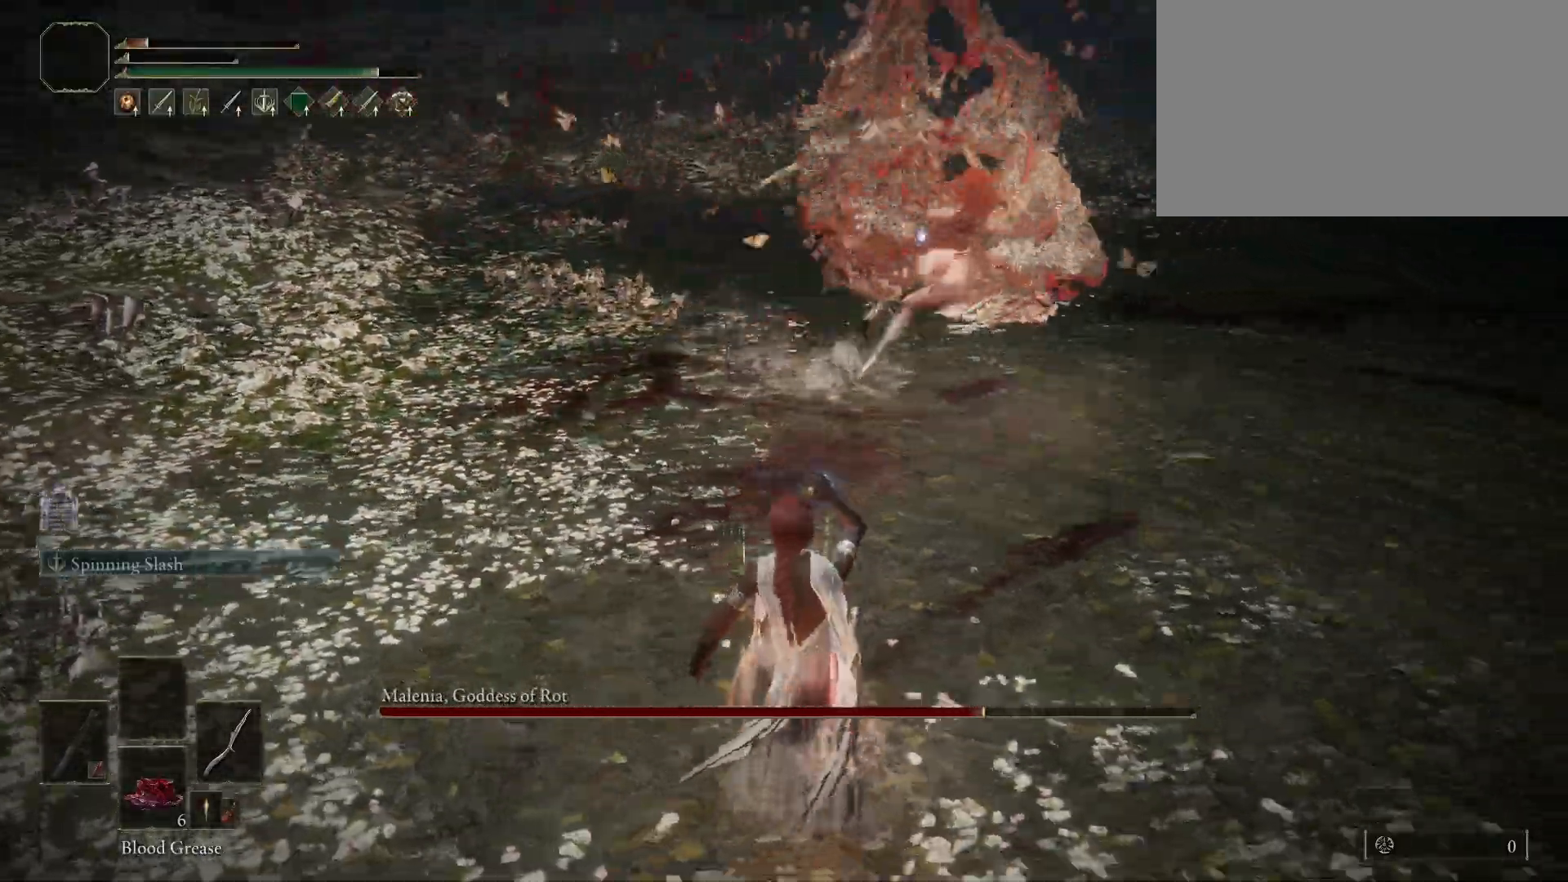
{"keys": ["s"], "mouse": [], "events": []}
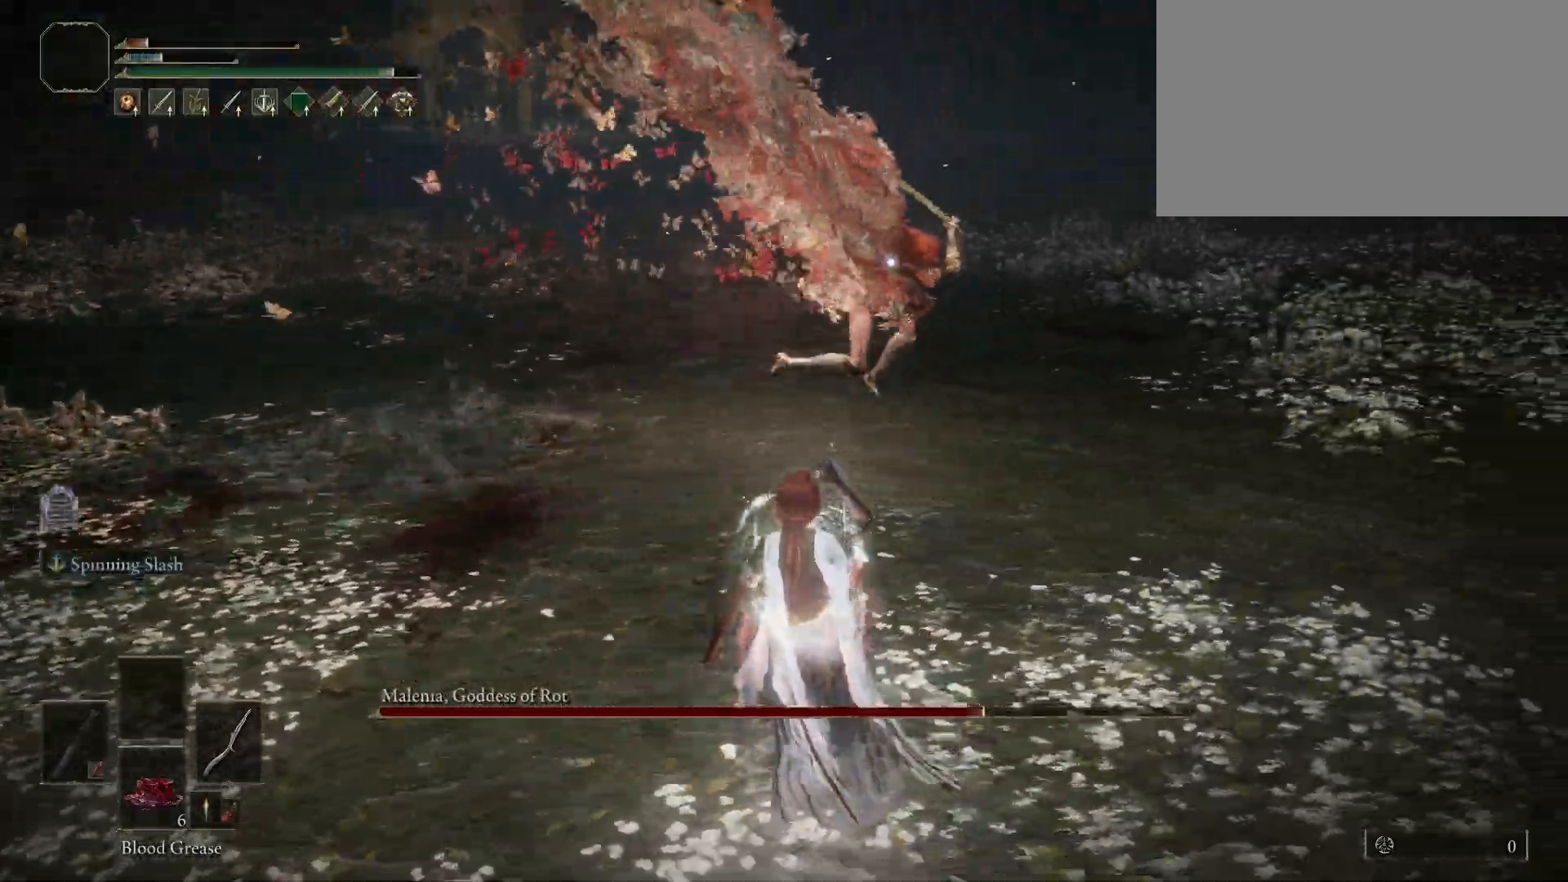
{"keys": ["d"], "mouse": [], "events": [[200, "d", "down"], [300, "s", "up"]]}
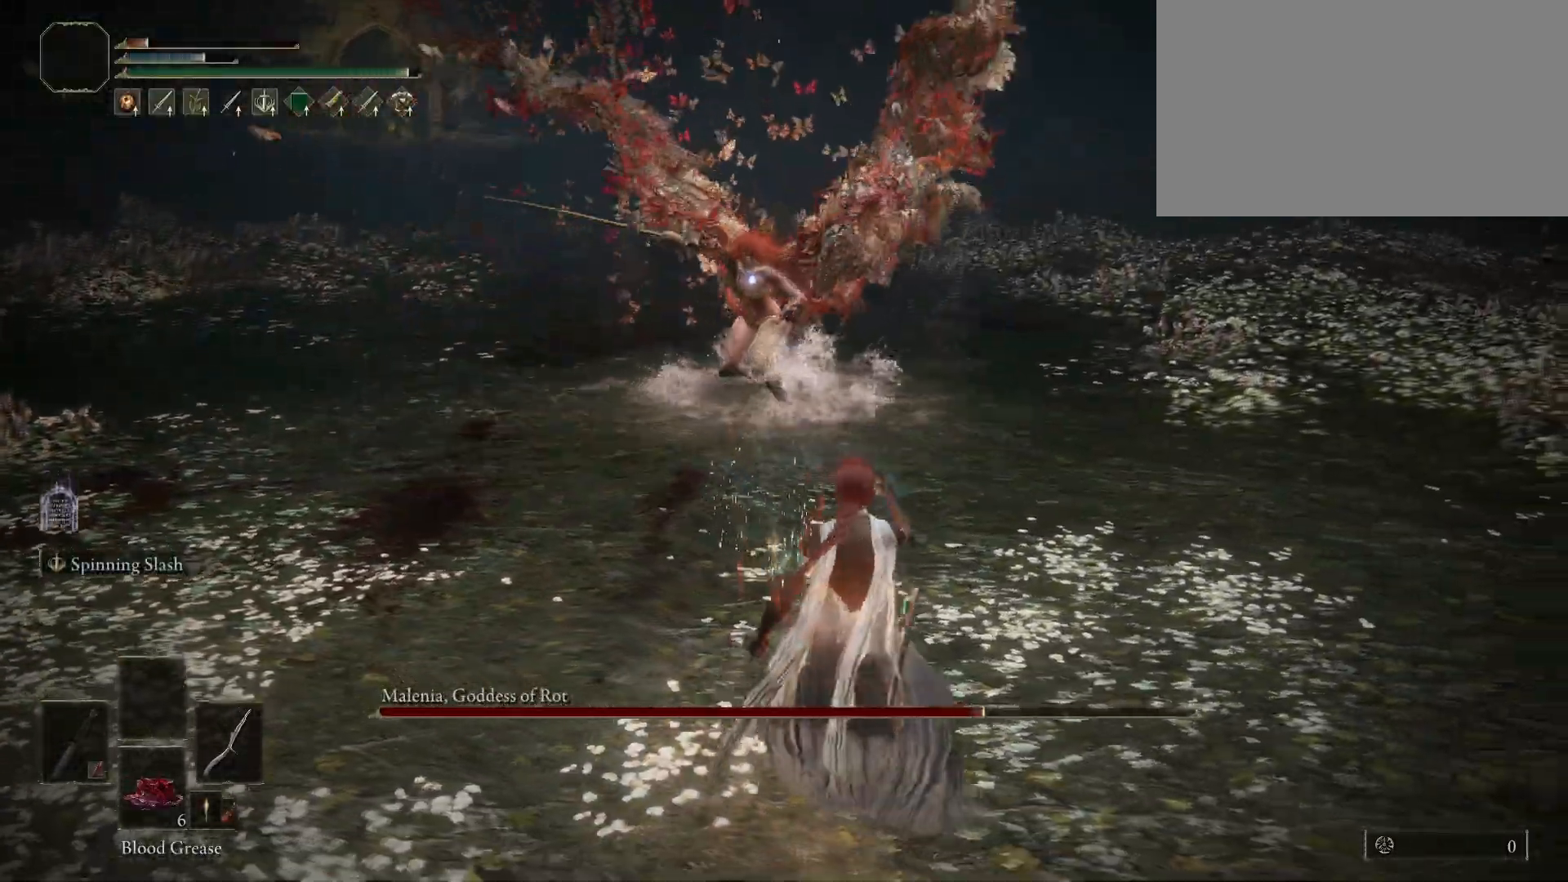
{"keys": ["w"], "mouse": [], "events": [[300, "w", "down"], [500, "d", "up"]]}
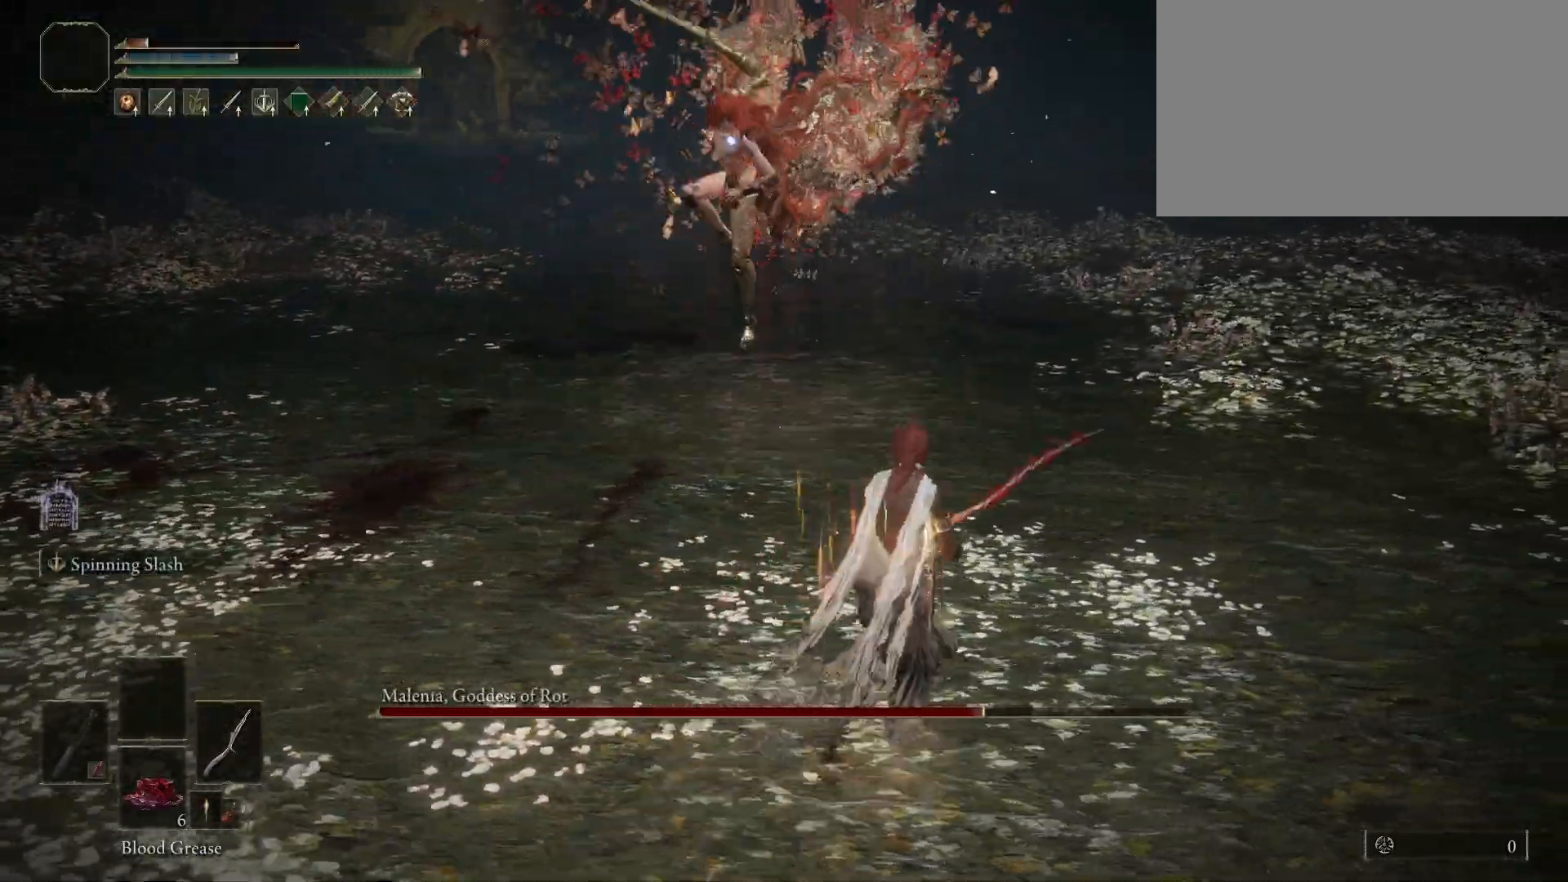
{"keys": ["s", "space"], "mouse": [], "events": [[283, "w", "up"], [417, "s", "down"], [467, "space", "down"]]}
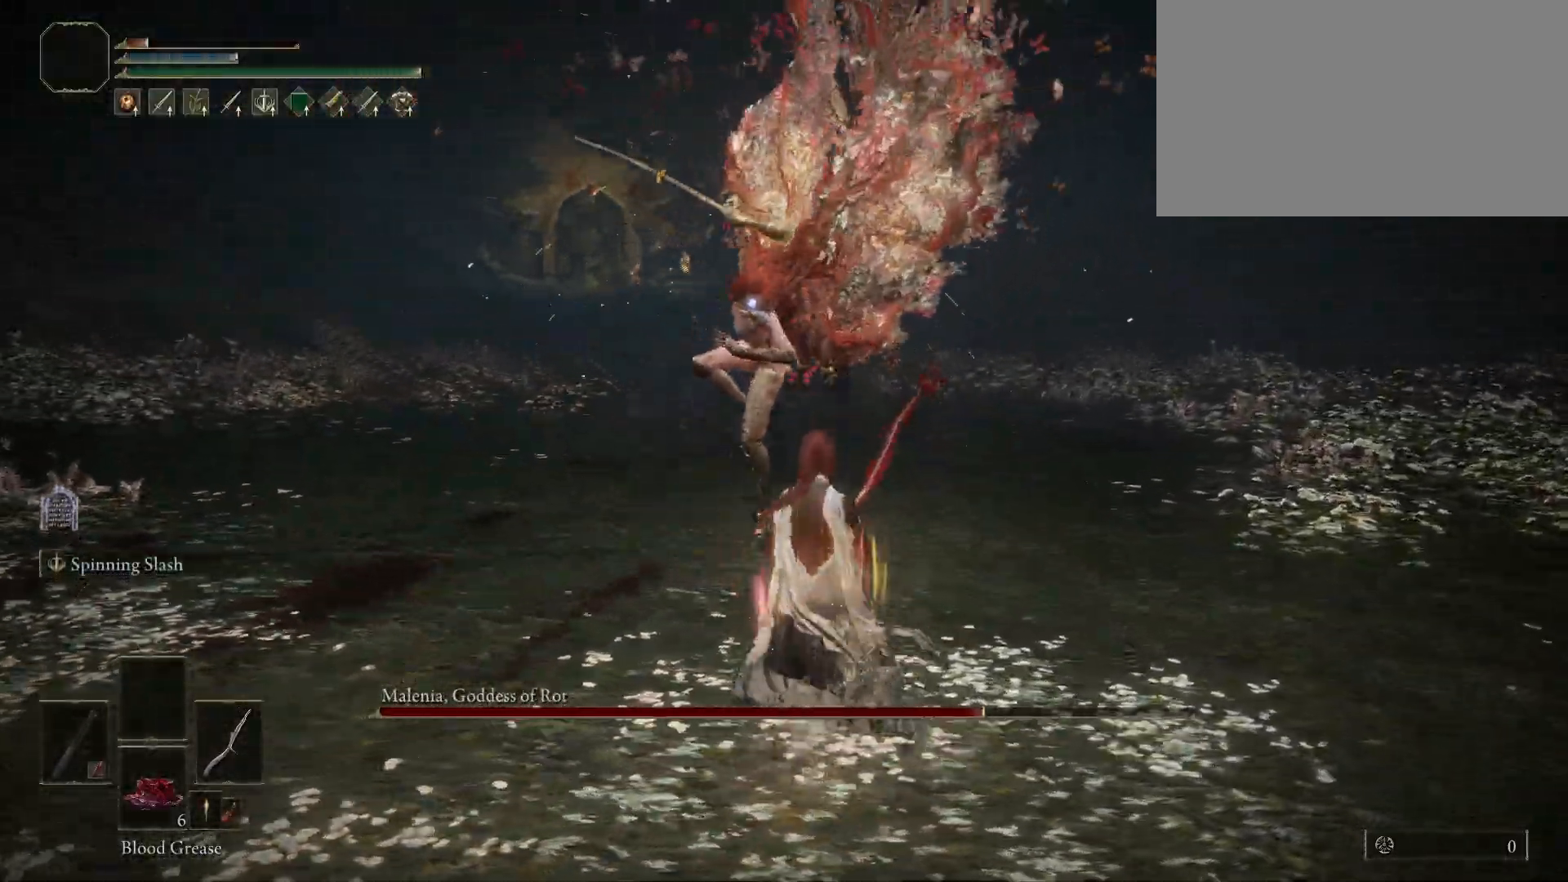
{"keys": [], "mouse": ["left"], "events": [[67, "space", "up"], [300, "s", "up"], [433, "mouse_left", "down"]]}
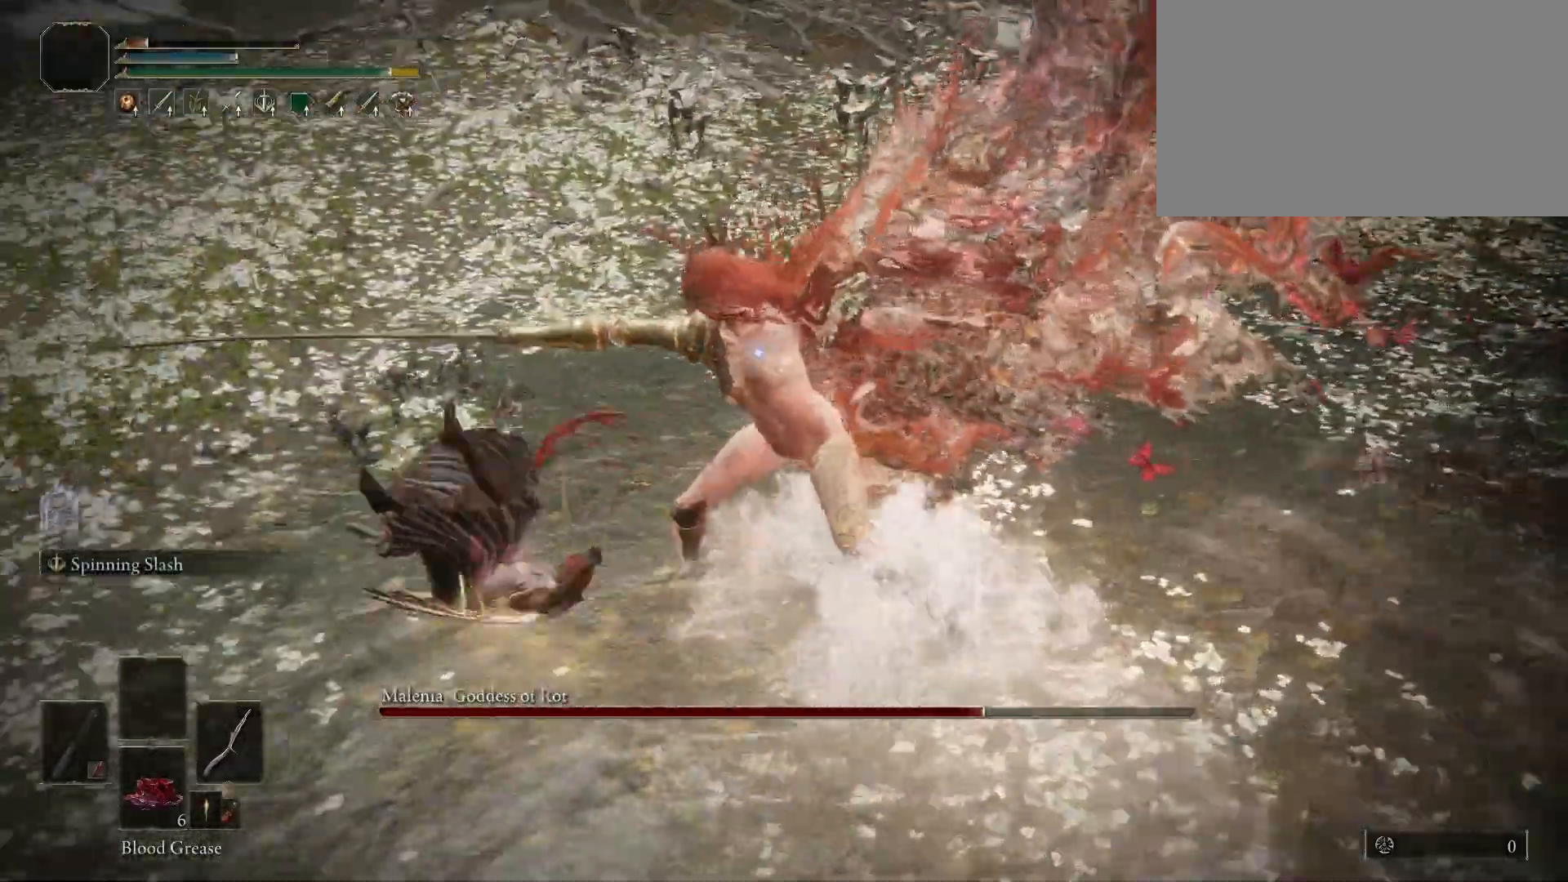
{"keys": [], "mouse": [], "events": [[67, "mouse_left", "up"]]}
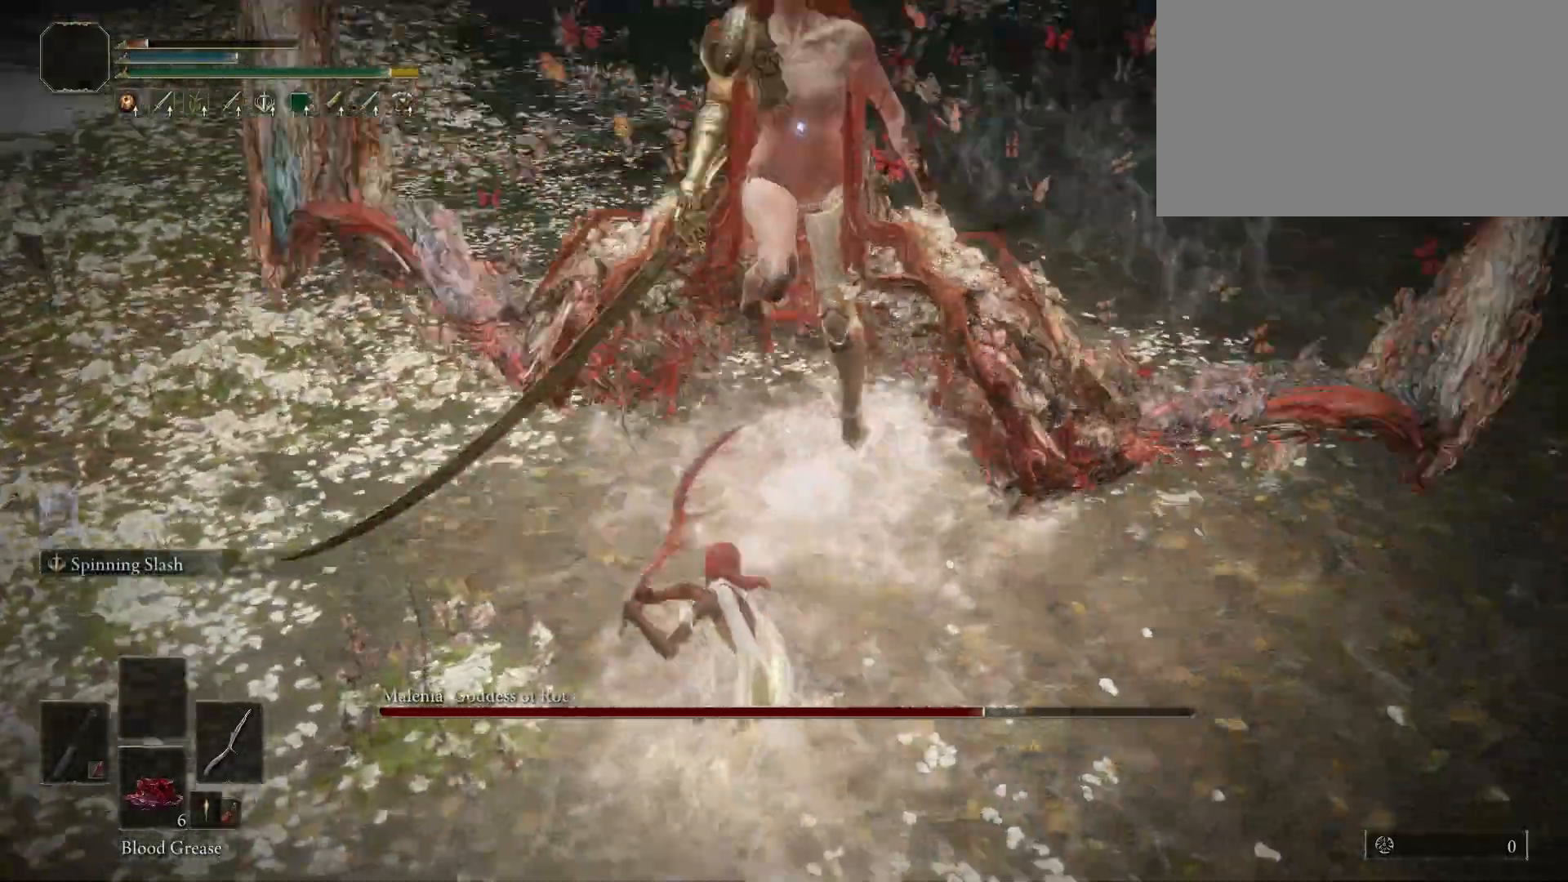
{"keys": ["s"], "mouse": [], "events": [[283, "s", "down"]]}
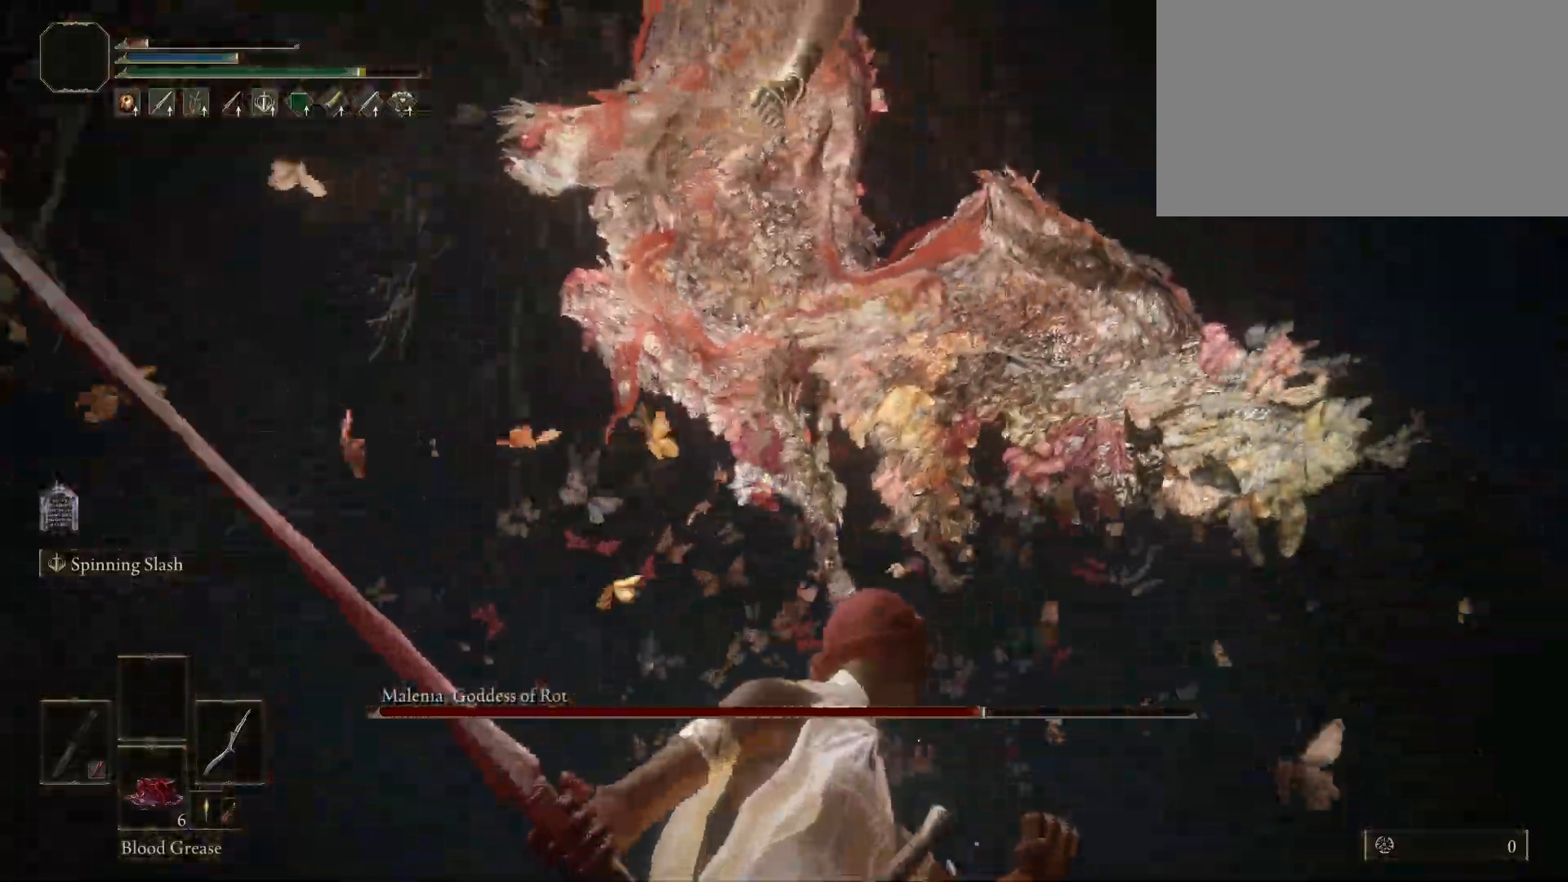
{"keys": [], "mouse": [], "events": [[300, "s", "up"]]}
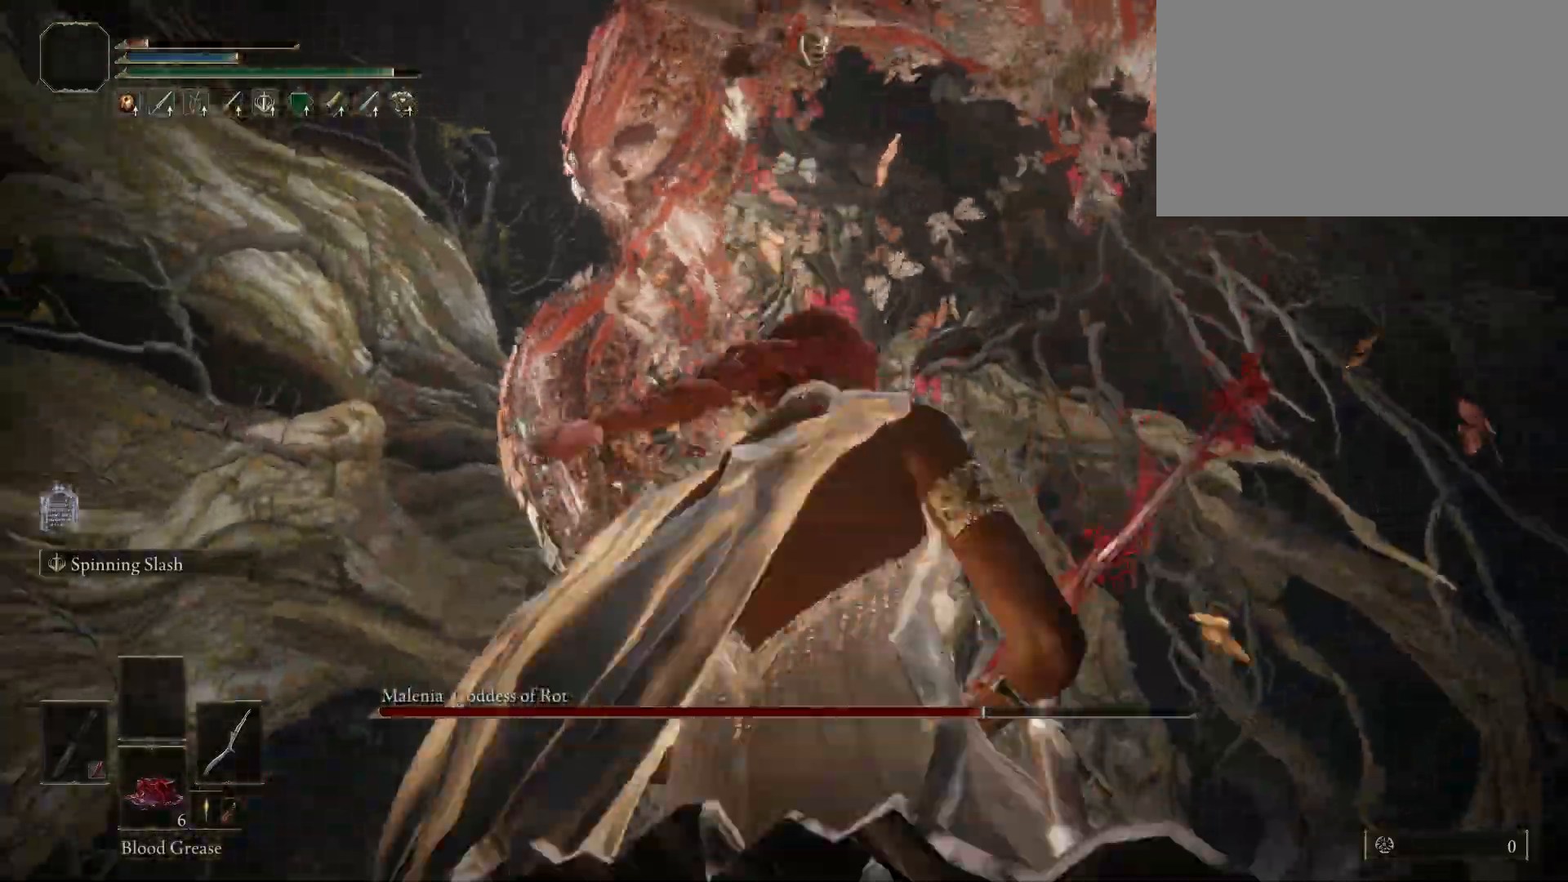
{"keys": ["a", "w"], "mouse": [], "events": [[267, "a", "down"], [267, "w", "down"], [350, "space", "down"], [400, "space", "up"]]}
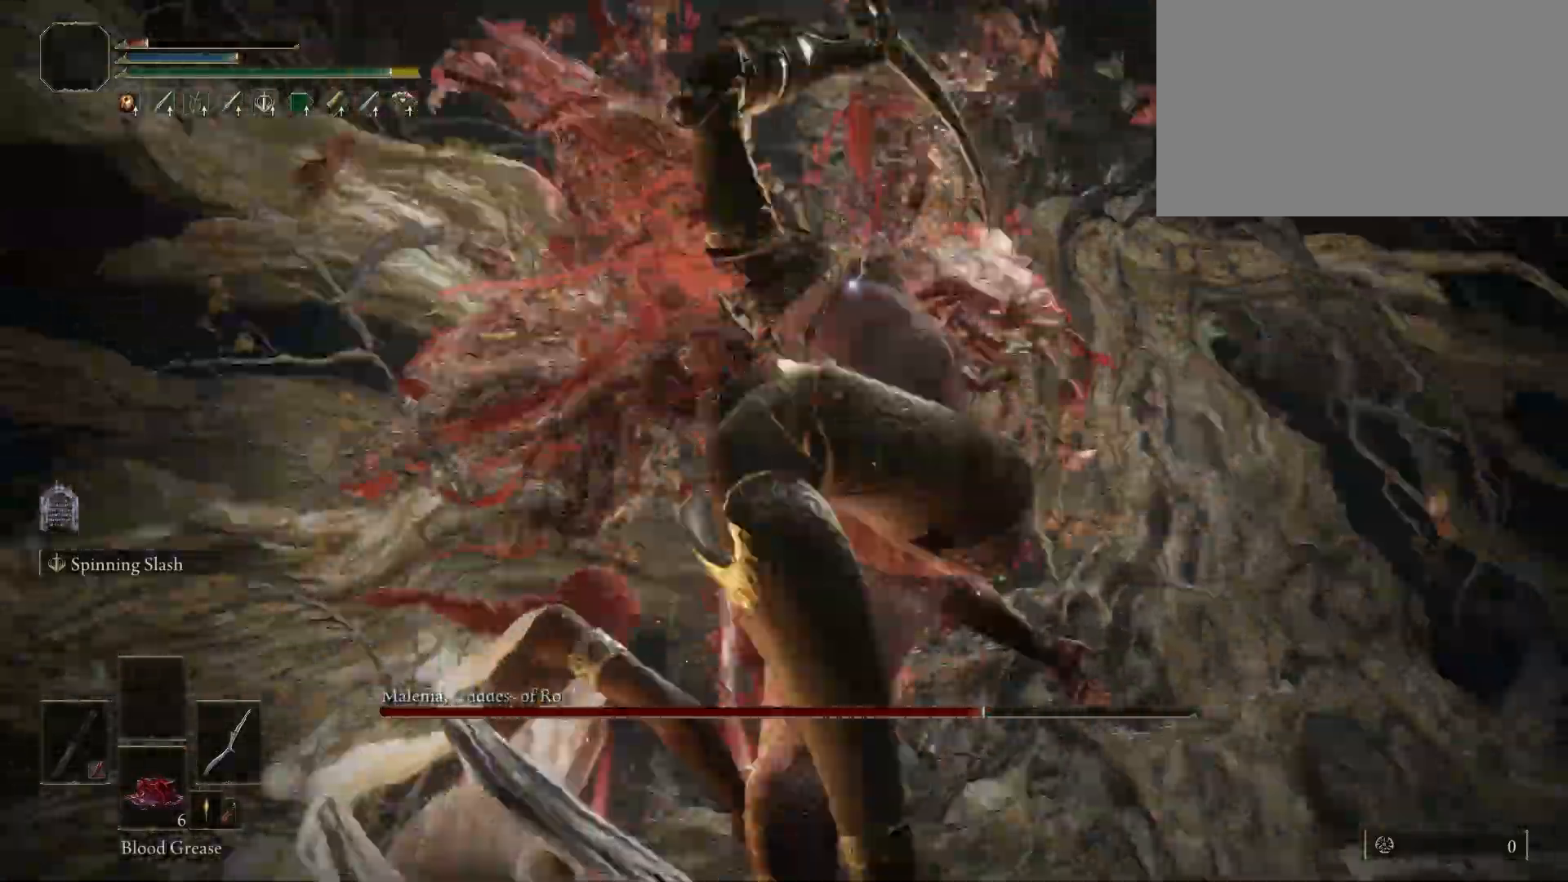
{"keys": ["w"], "mouse": [], "events": [[283, "a", "up"]]}
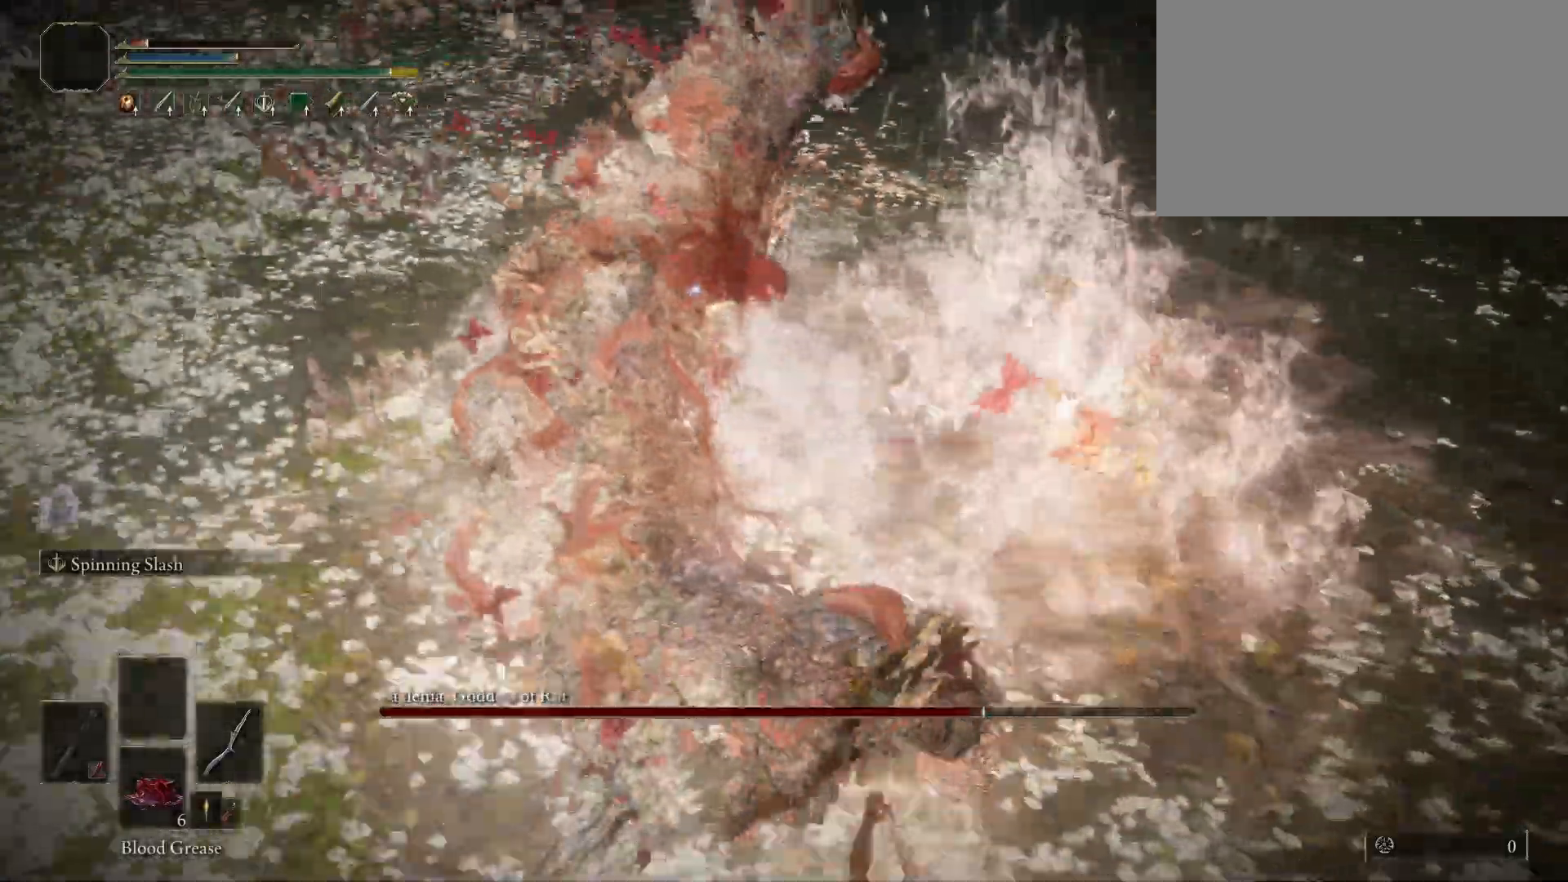
{"keys": ["a", "w"], "mouse": [], "events": [[67, "a", "down"]]}
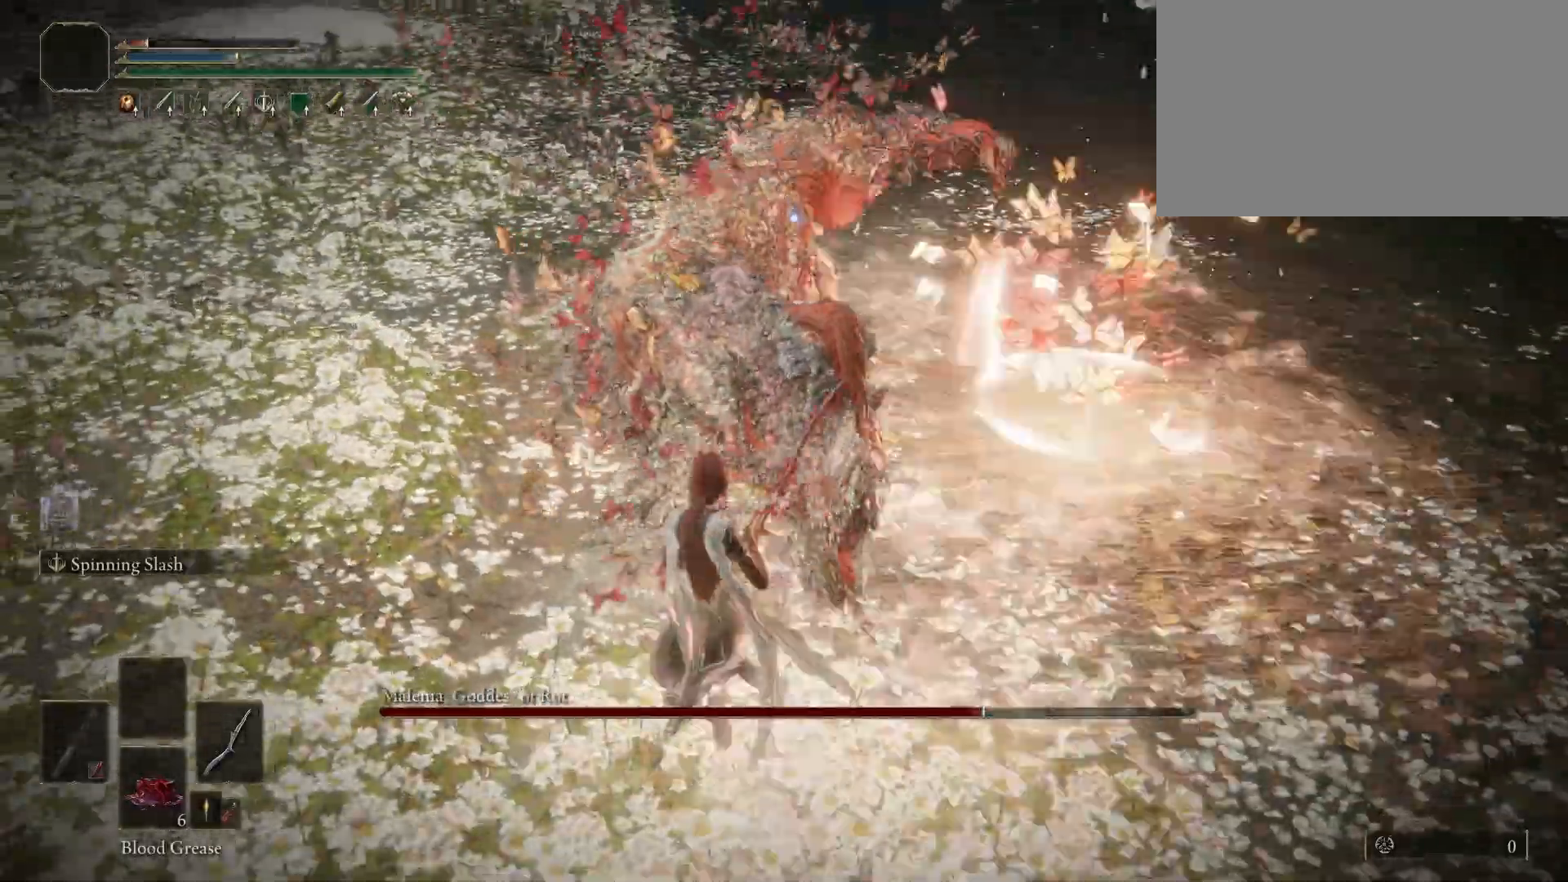
{"keys": ["shift", "w"], "mouse": [], "events": [[33, "a", "up"], [267, "shift", "down"], [367, "mouse_right", "down"], [467, "mouse_right", "up"]]}
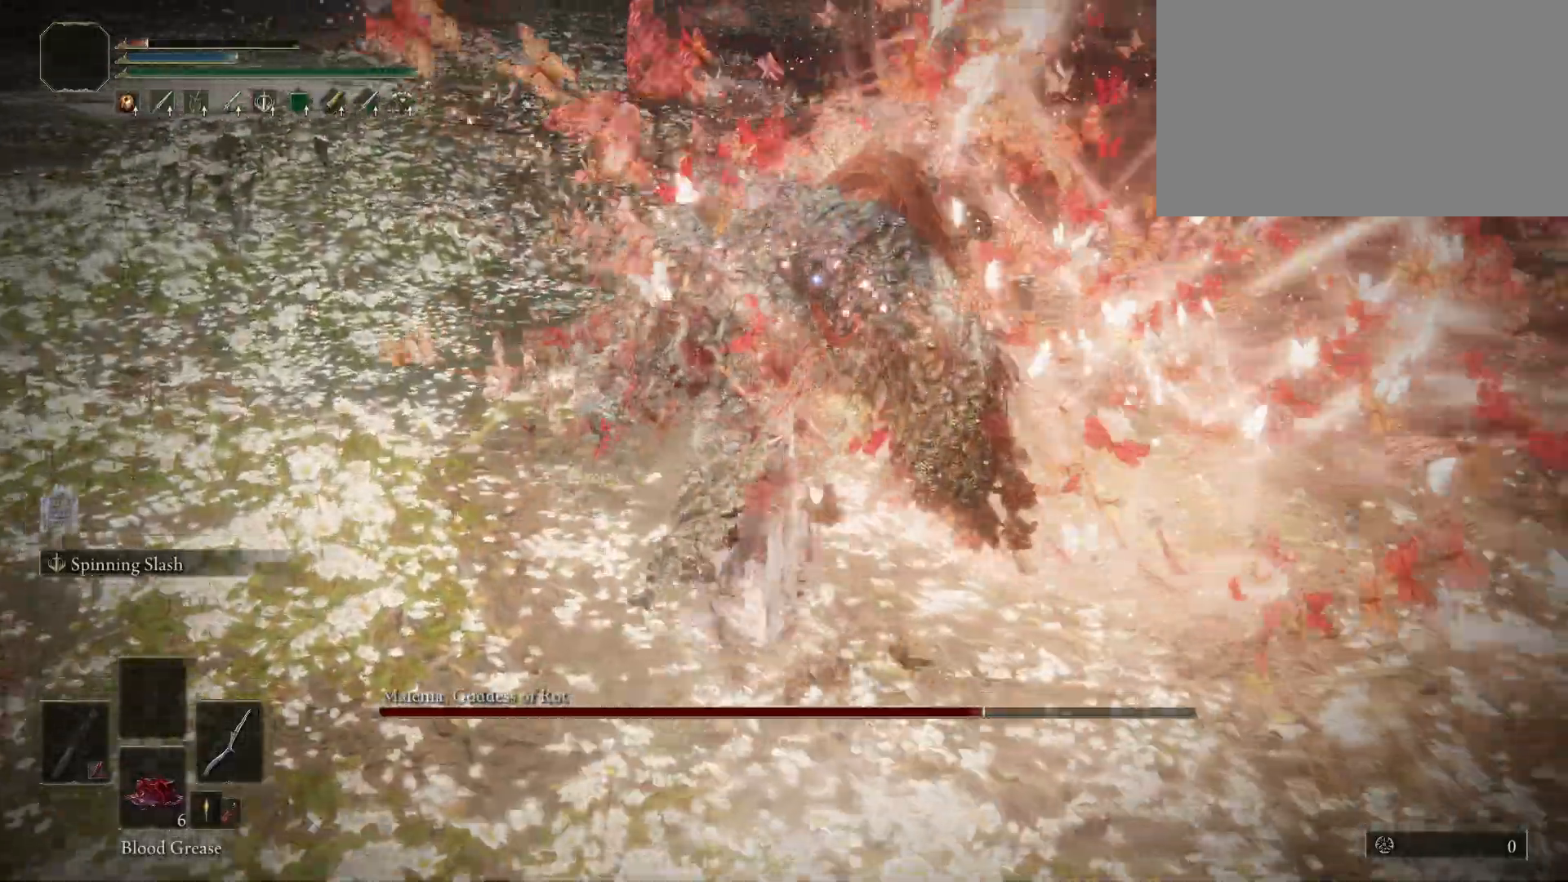
{"keys": ["shift", "w"], "mouse": [], "events": []}
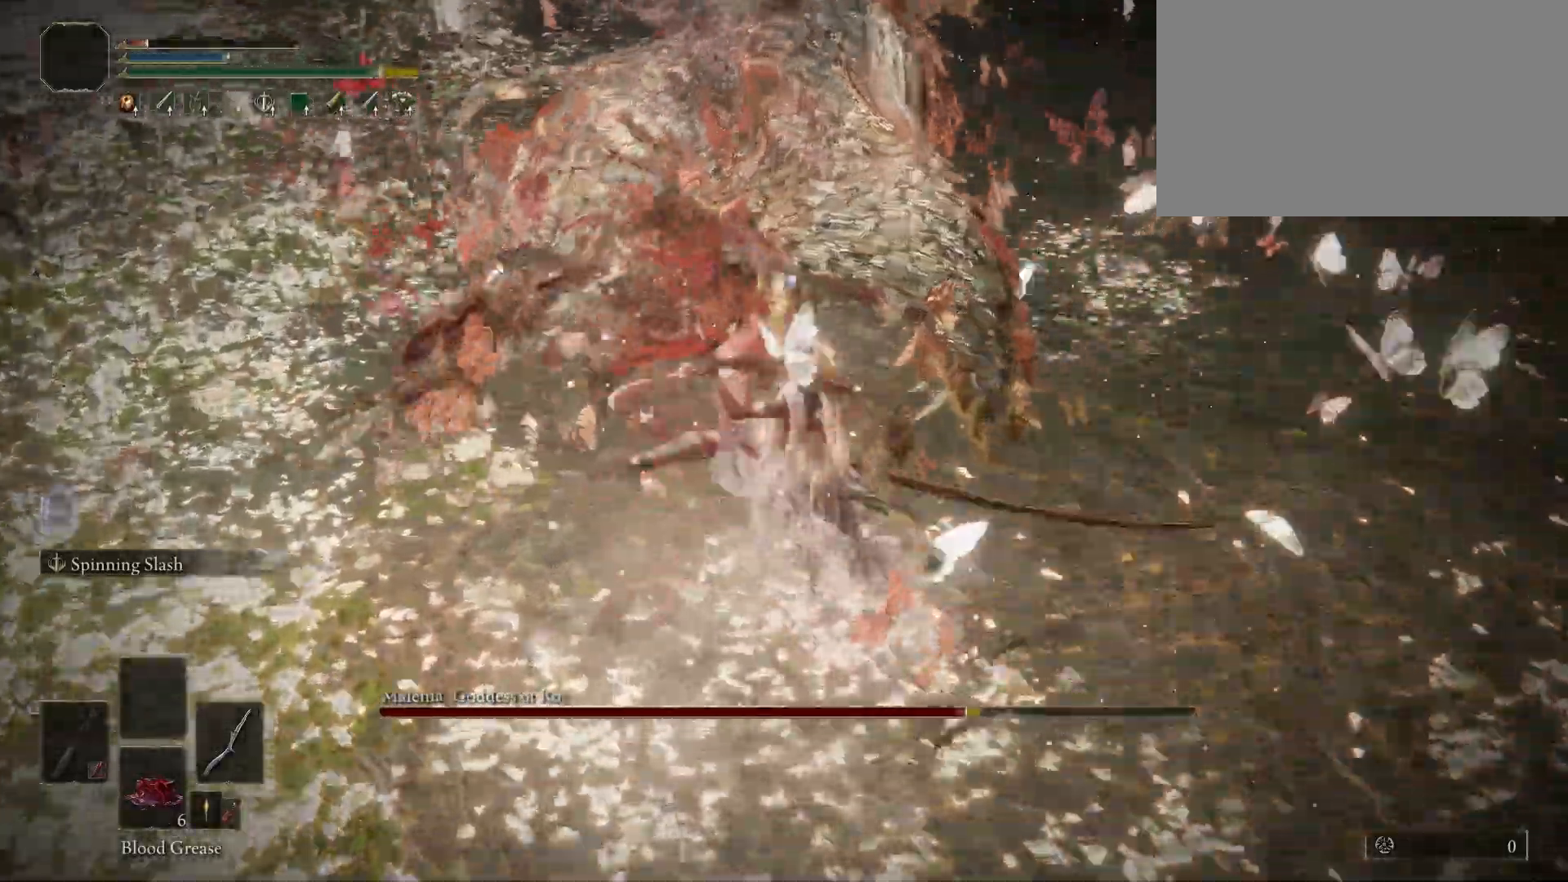
{"keys": ["shift"], "mouse": [], "events": [[17, "mouse_right", "down"], [150, "mouse_right", "up"], [250, "w", "up"]]}
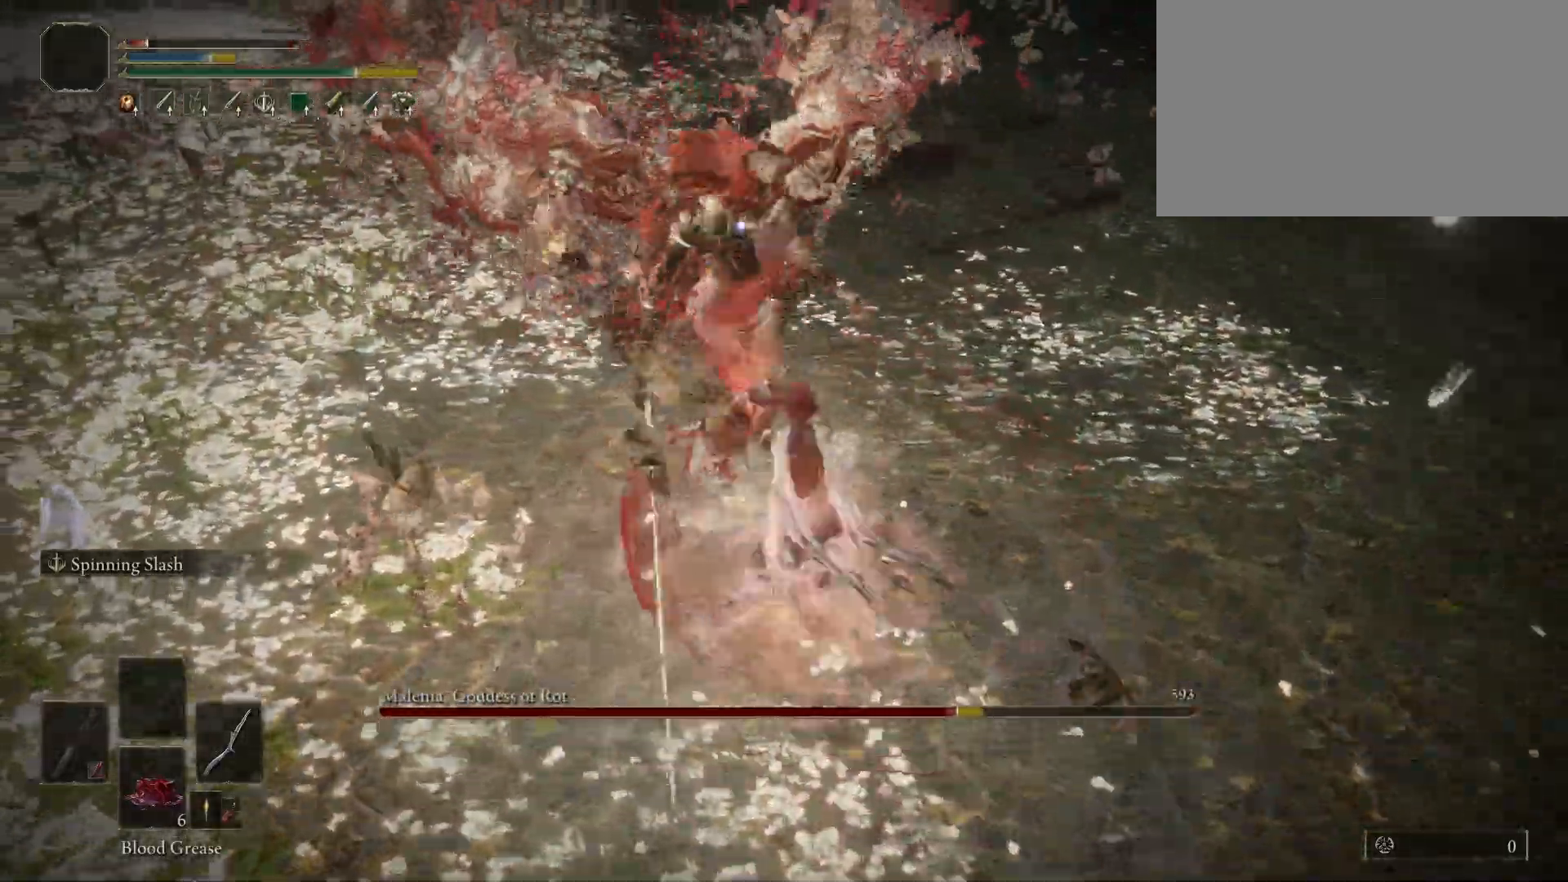
{"keys": [], "mouse": [], "events": [[400, "shift", "up"]]}
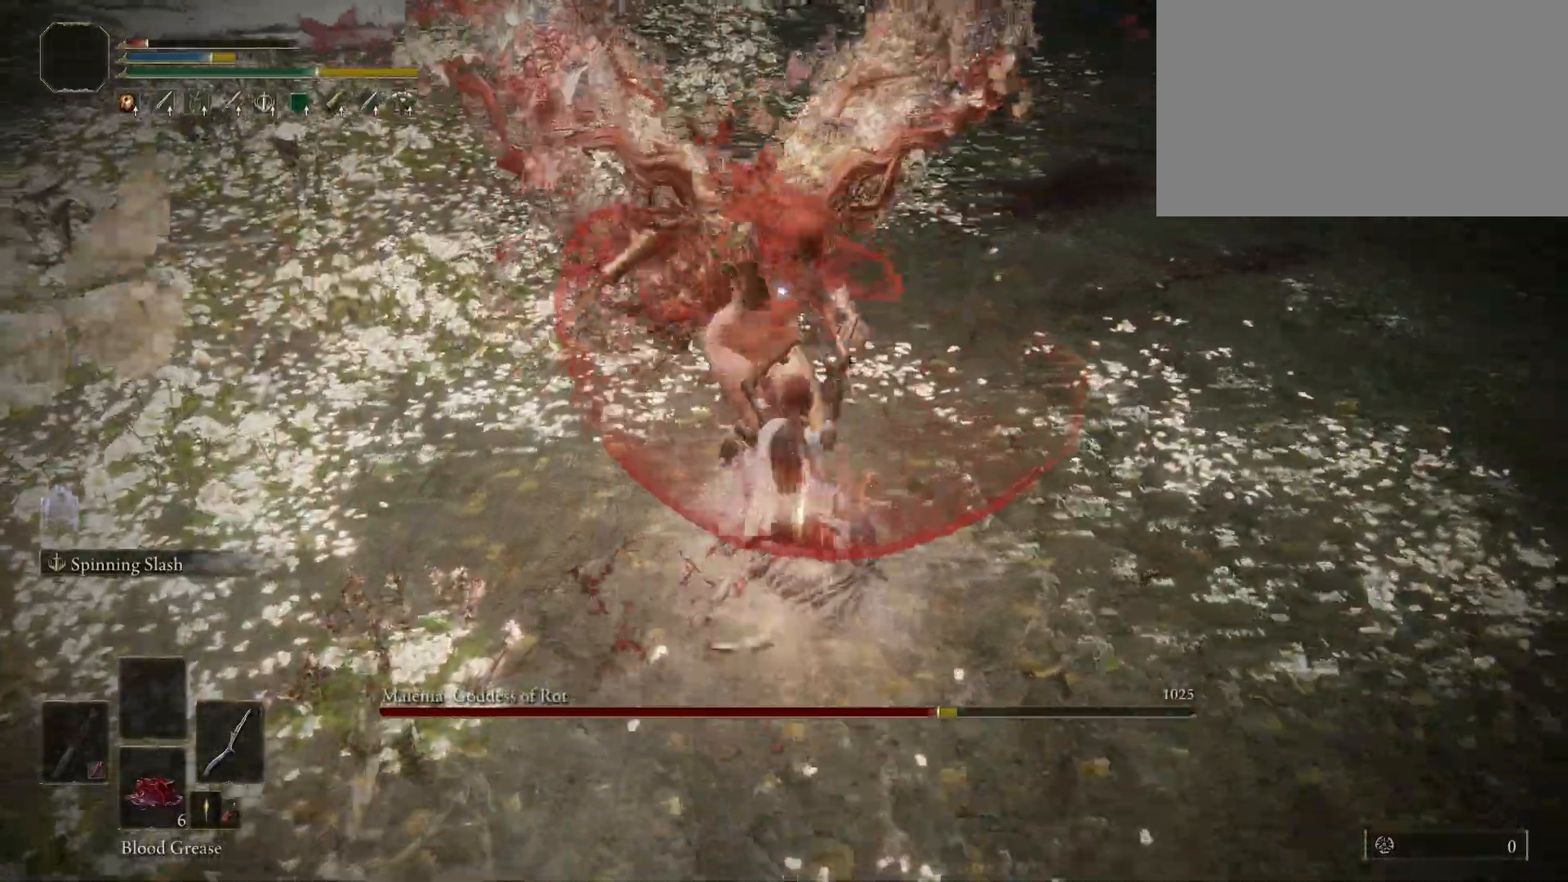
{"keys": [], "mouse": [], "events": [[233, "mouse_left", "down"], [367, "mouse_left", "up"]]}